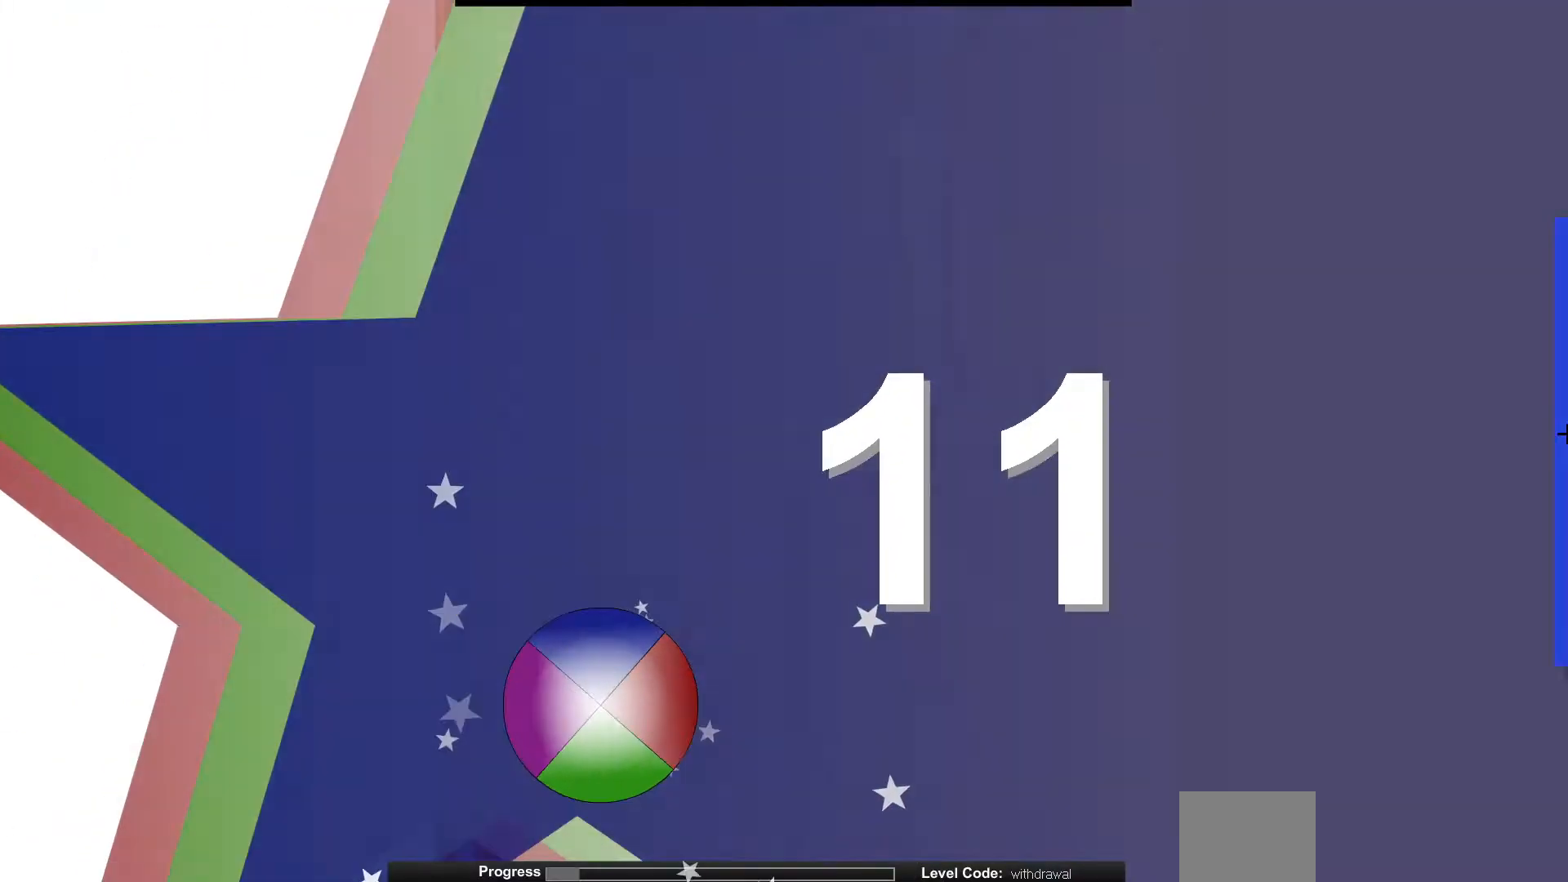
Gameplay with keyboard; each line is a JSON object with the keys held at the frame after it. "events" lists presses ("down") and releases ("up") of "down", "left", "right" and "up" between this image and that frame as [ms after this image, input, new state], when the widget could be followed in between. No other keys are recorded. Mouse input is not recorded.
{"keys": [], "events": []}
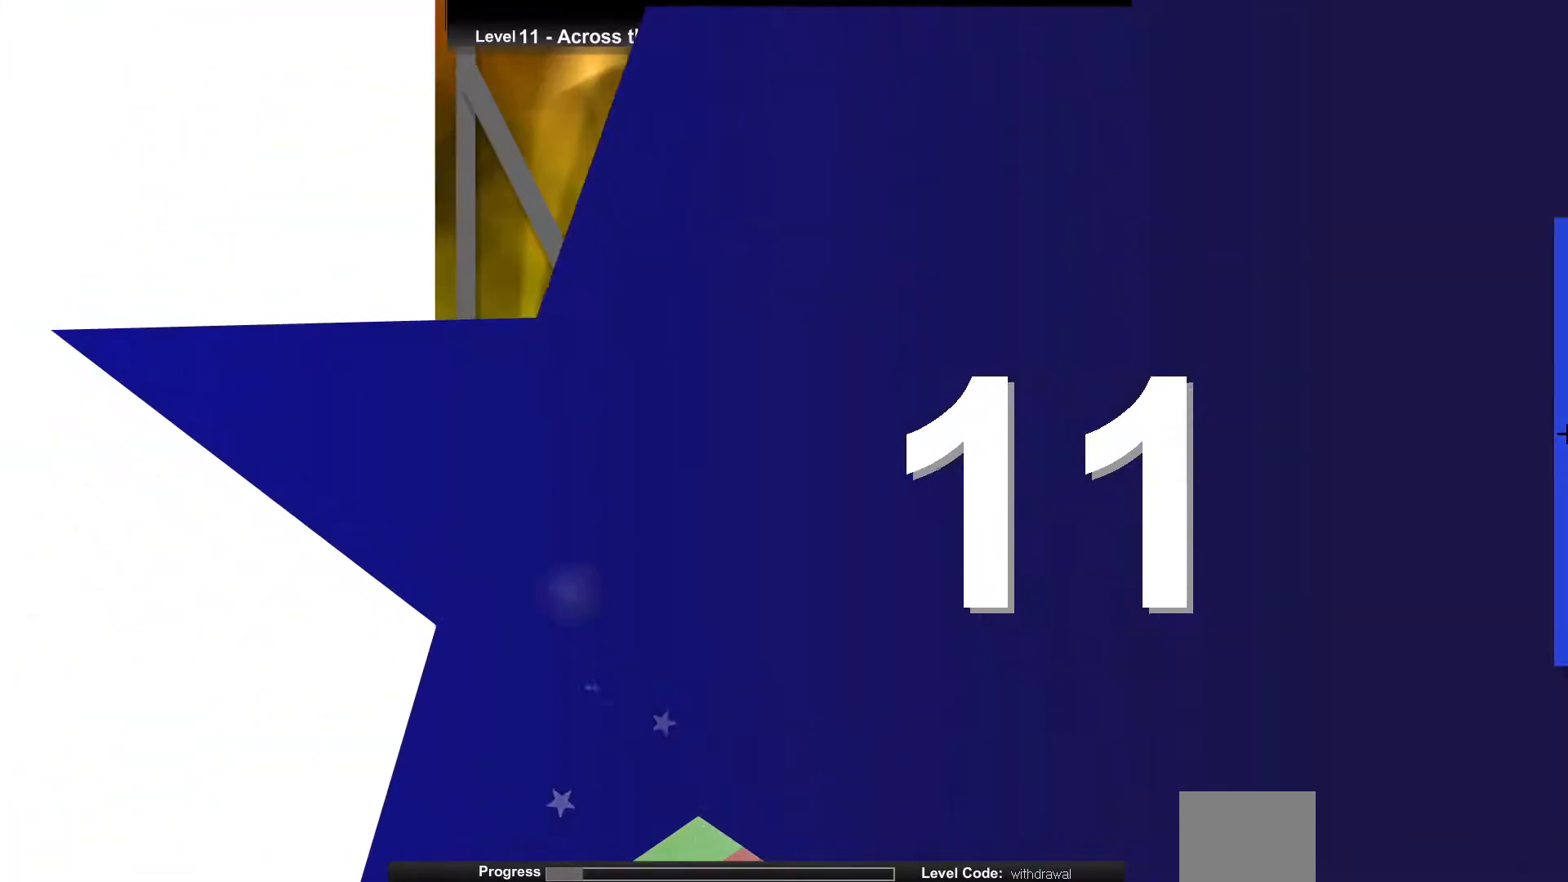
{"keys": ["right"], "events": [[500, "right", "down"]]}
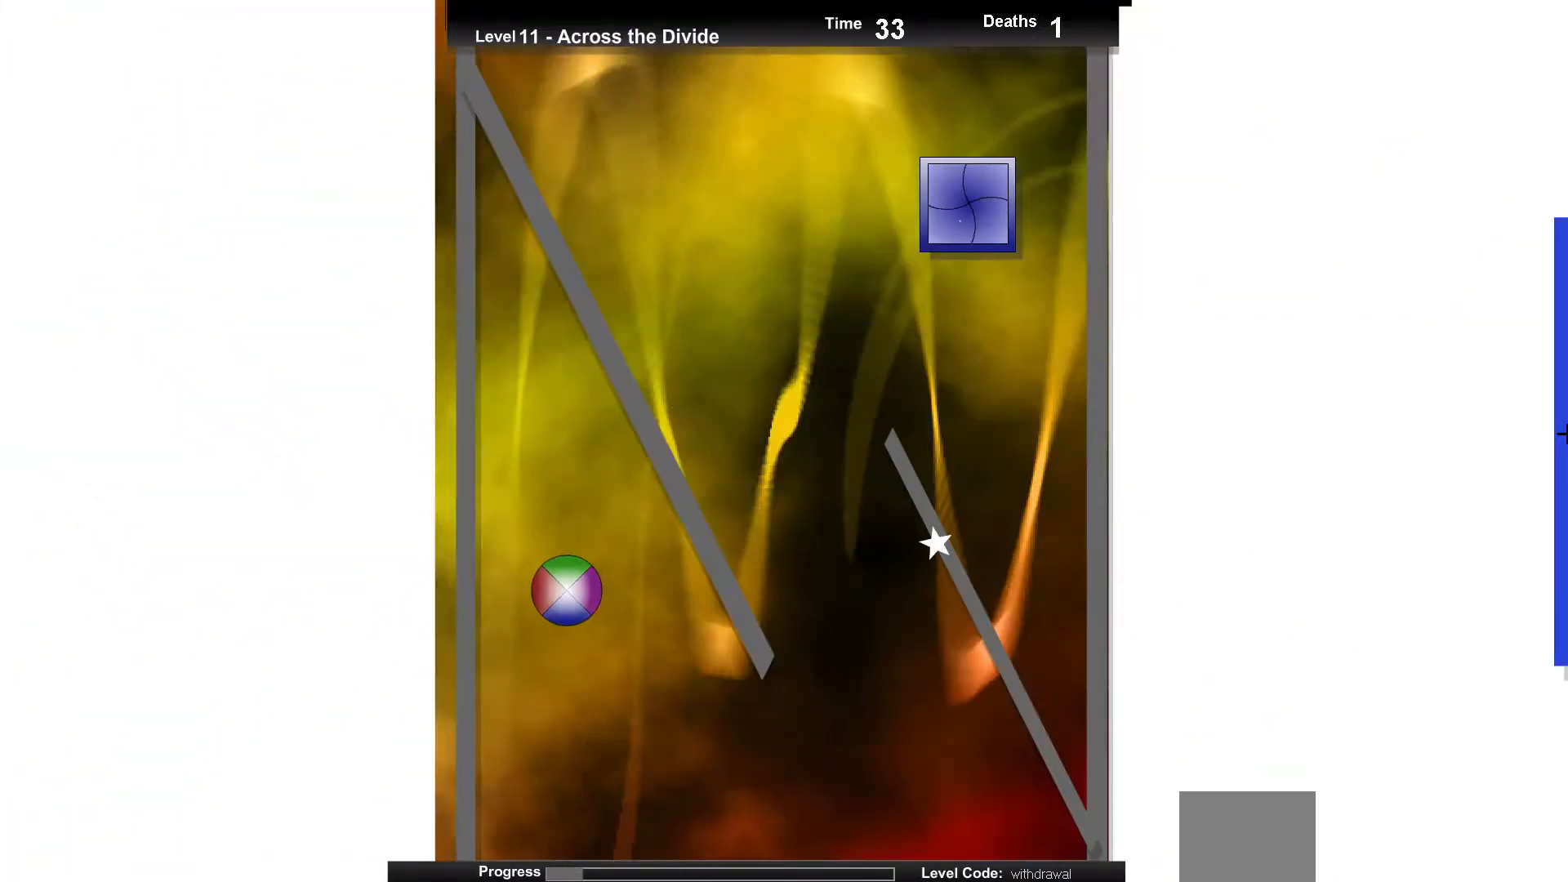
{"keys": ["up"], "events": [[133, "right", "up"], [417, "up", "down"]]}
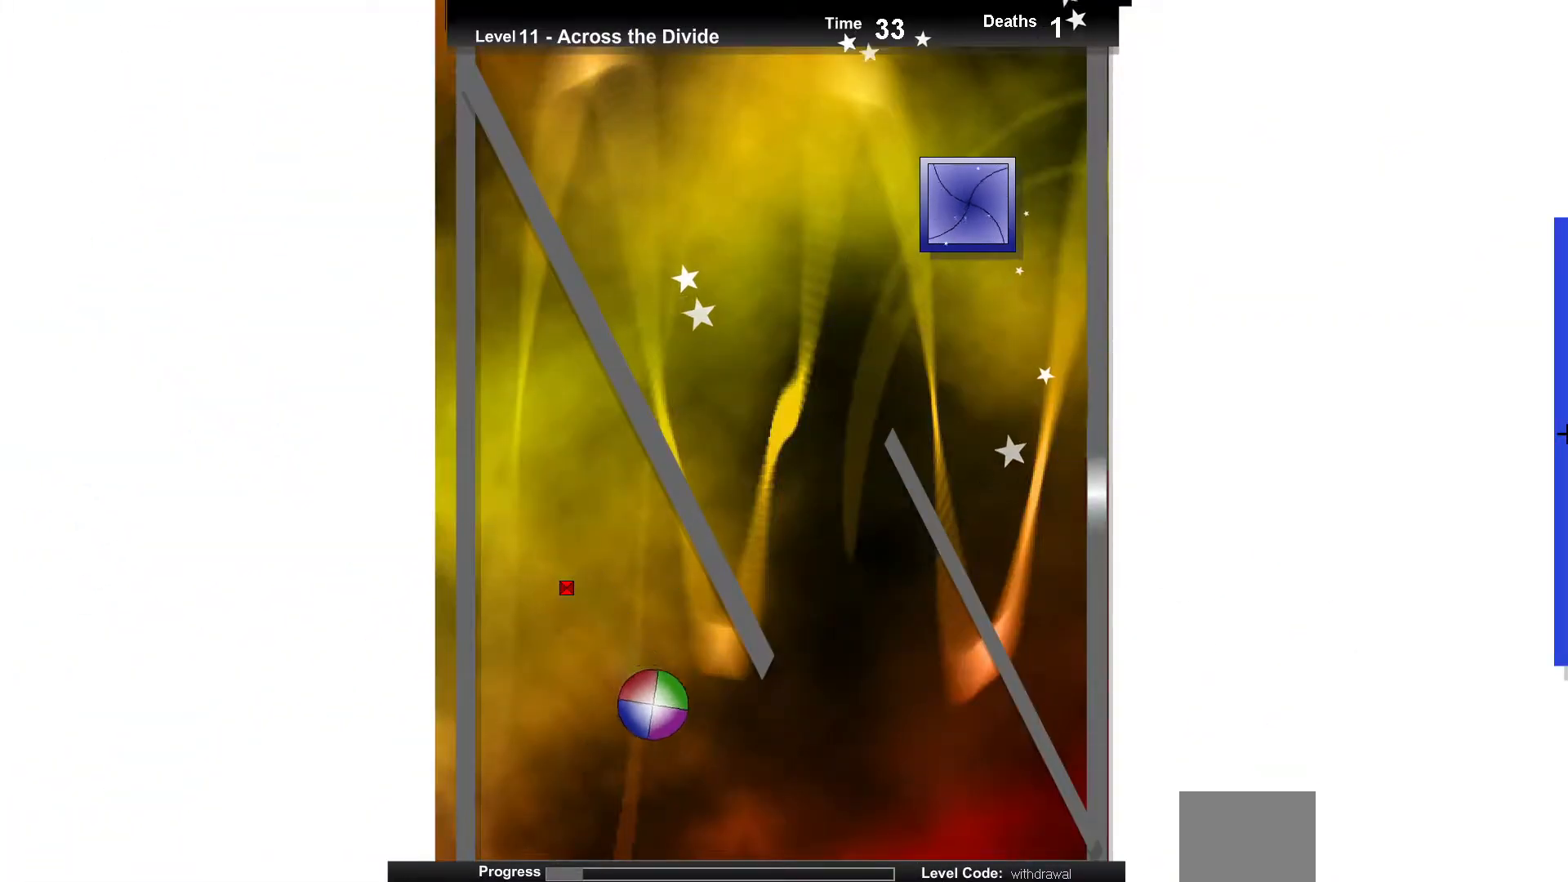
{"keys": ["up"], "events": [[50, "up", "up"], [267, "up", "down"], [350, "up", "up"], [467, "up", "down"]]}
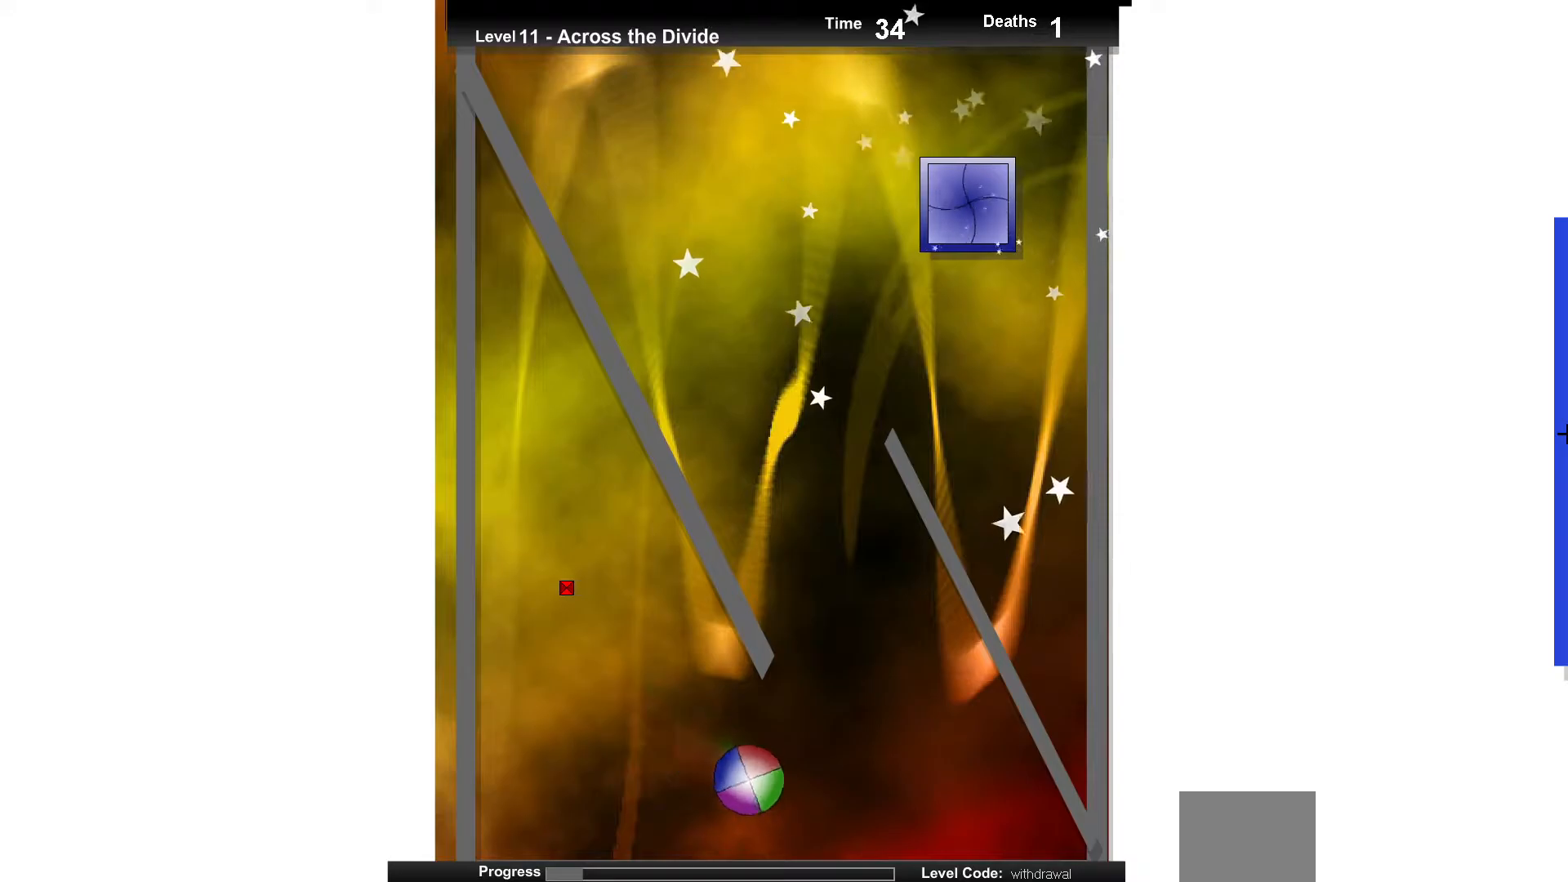
{"keys": [], "events": [[117, "up", "up"], [300, "up", "down"], [467, "up", "up"]]}
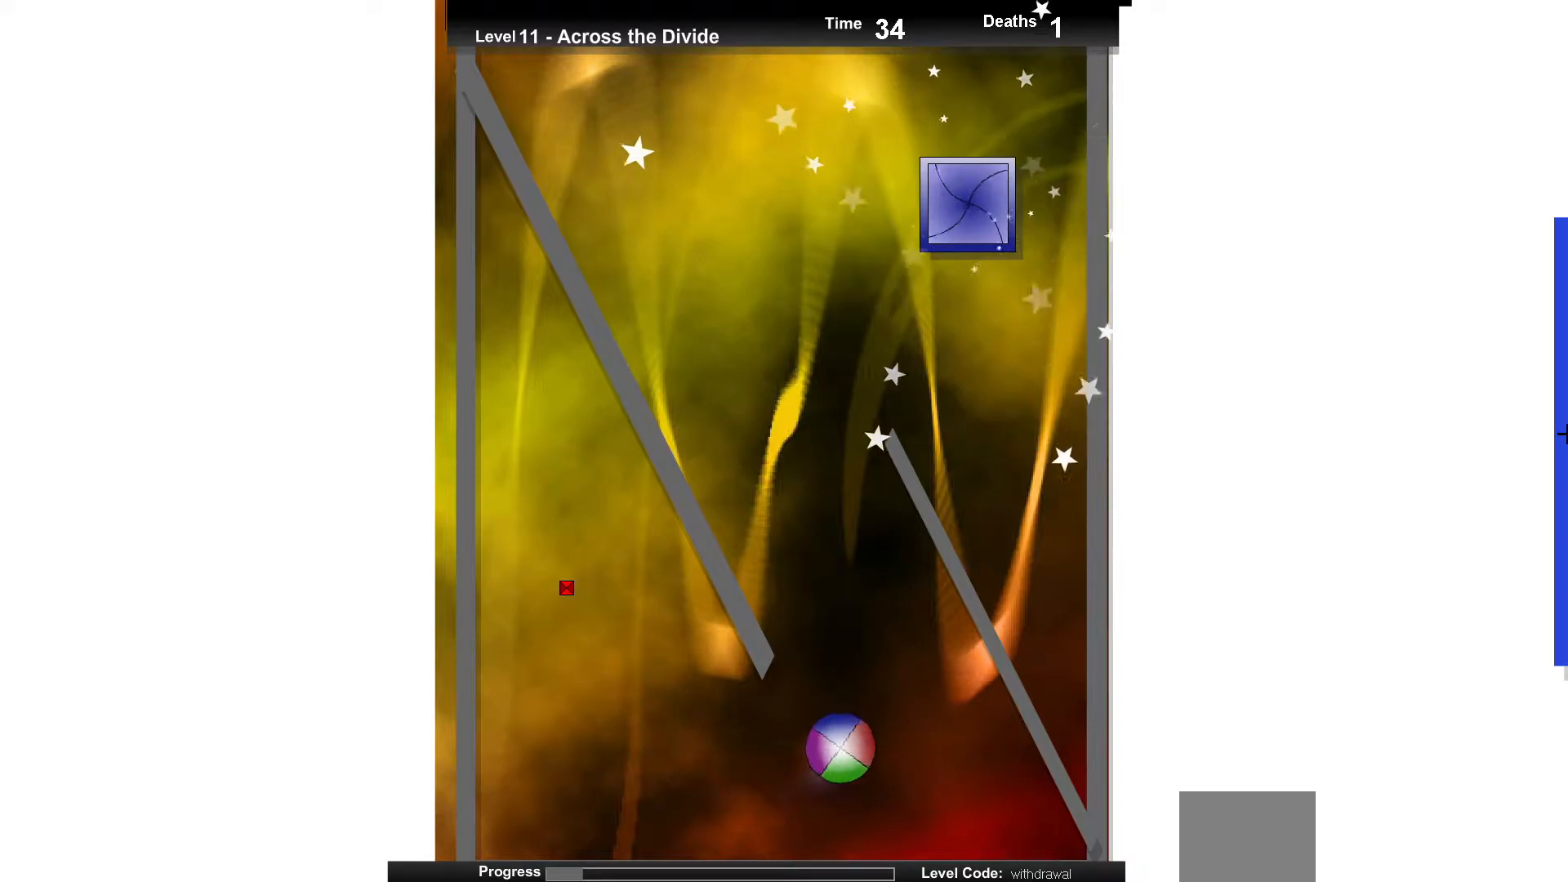
{"keys": ["left"], "events": [[100, "left", "down"], [250, "left", "up"], [283, "up", "down"], [483, "up", "up"], [500, "left", "down"]]}
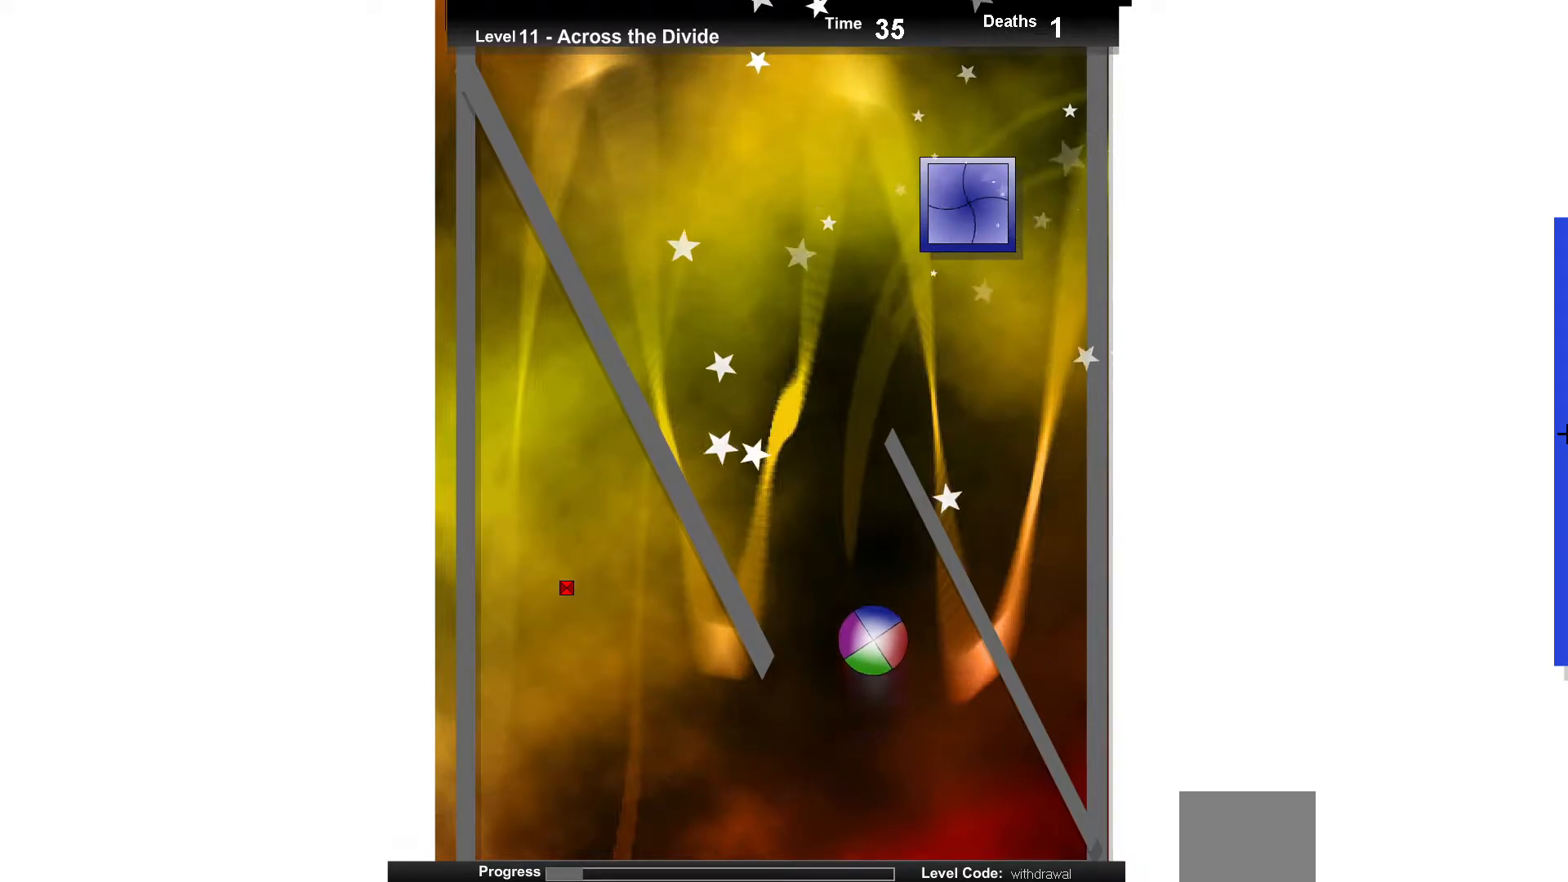
{"keys": ["right"], "events": [[150, "up", "down"], [183, "left", "up"], [317, "right", "down"], [333, "up", "up"]]}
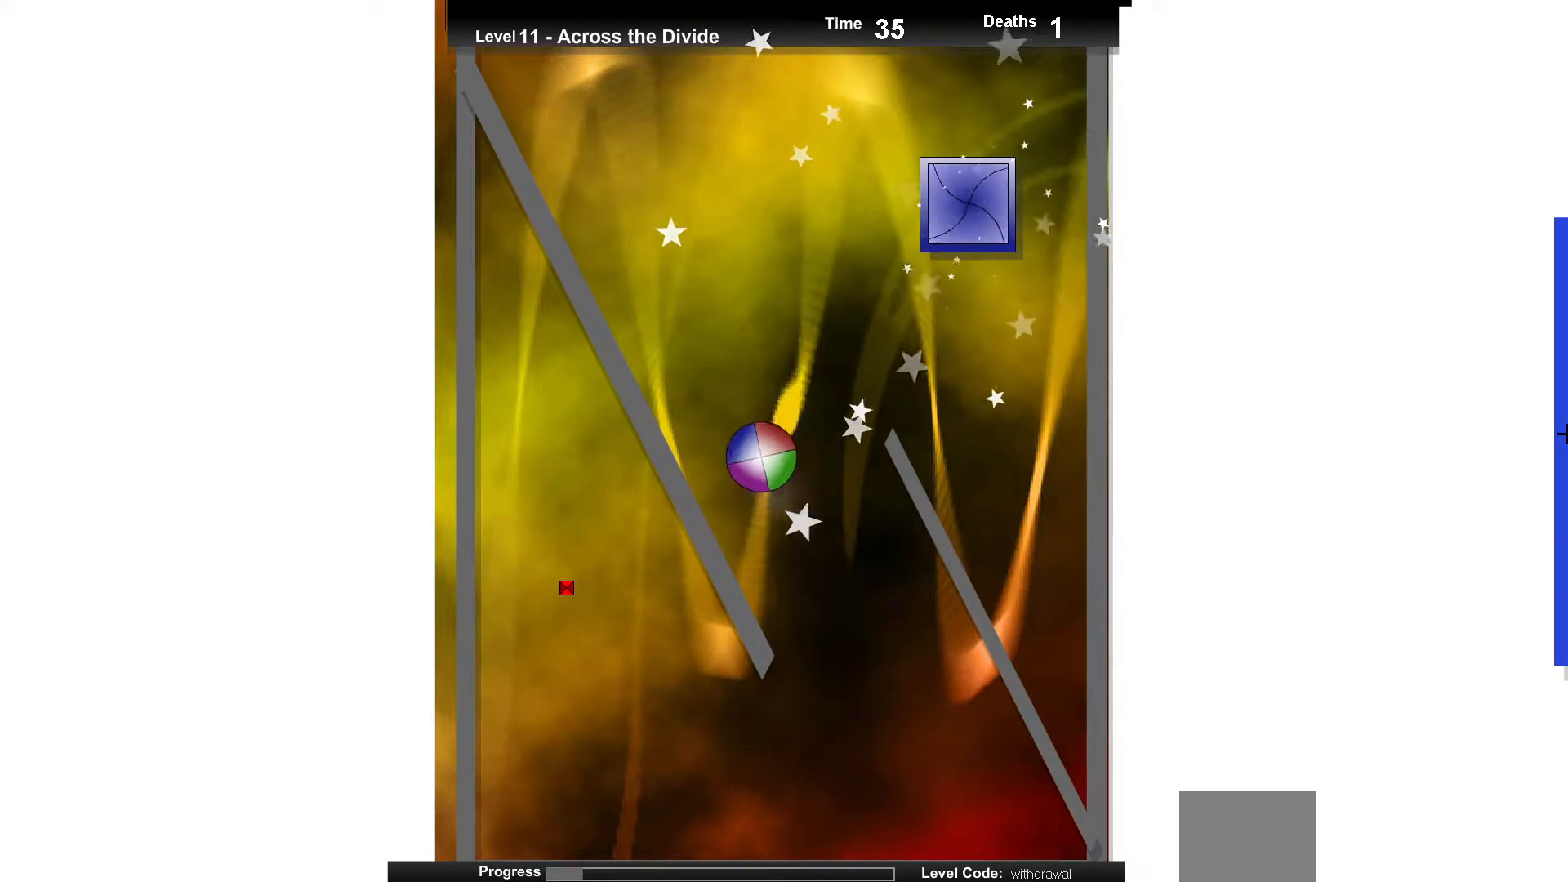
{"keys": ["right", "up"], "events": [[117, "up", "down"]]}
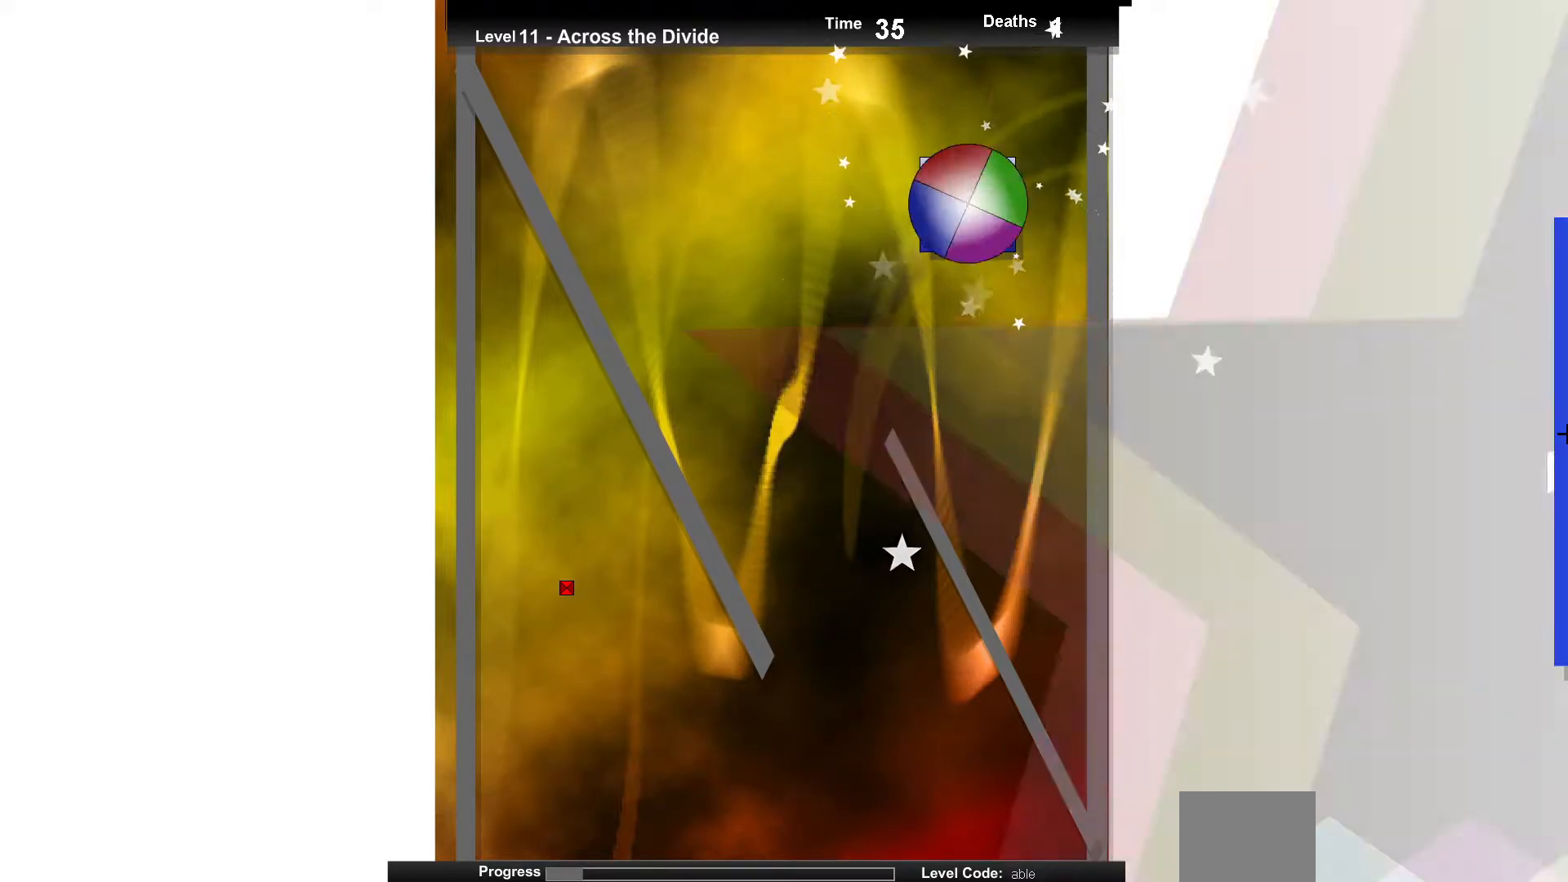
{"keys": [], "events": [[67, "up", "up"], [100, "right", "up"]]}
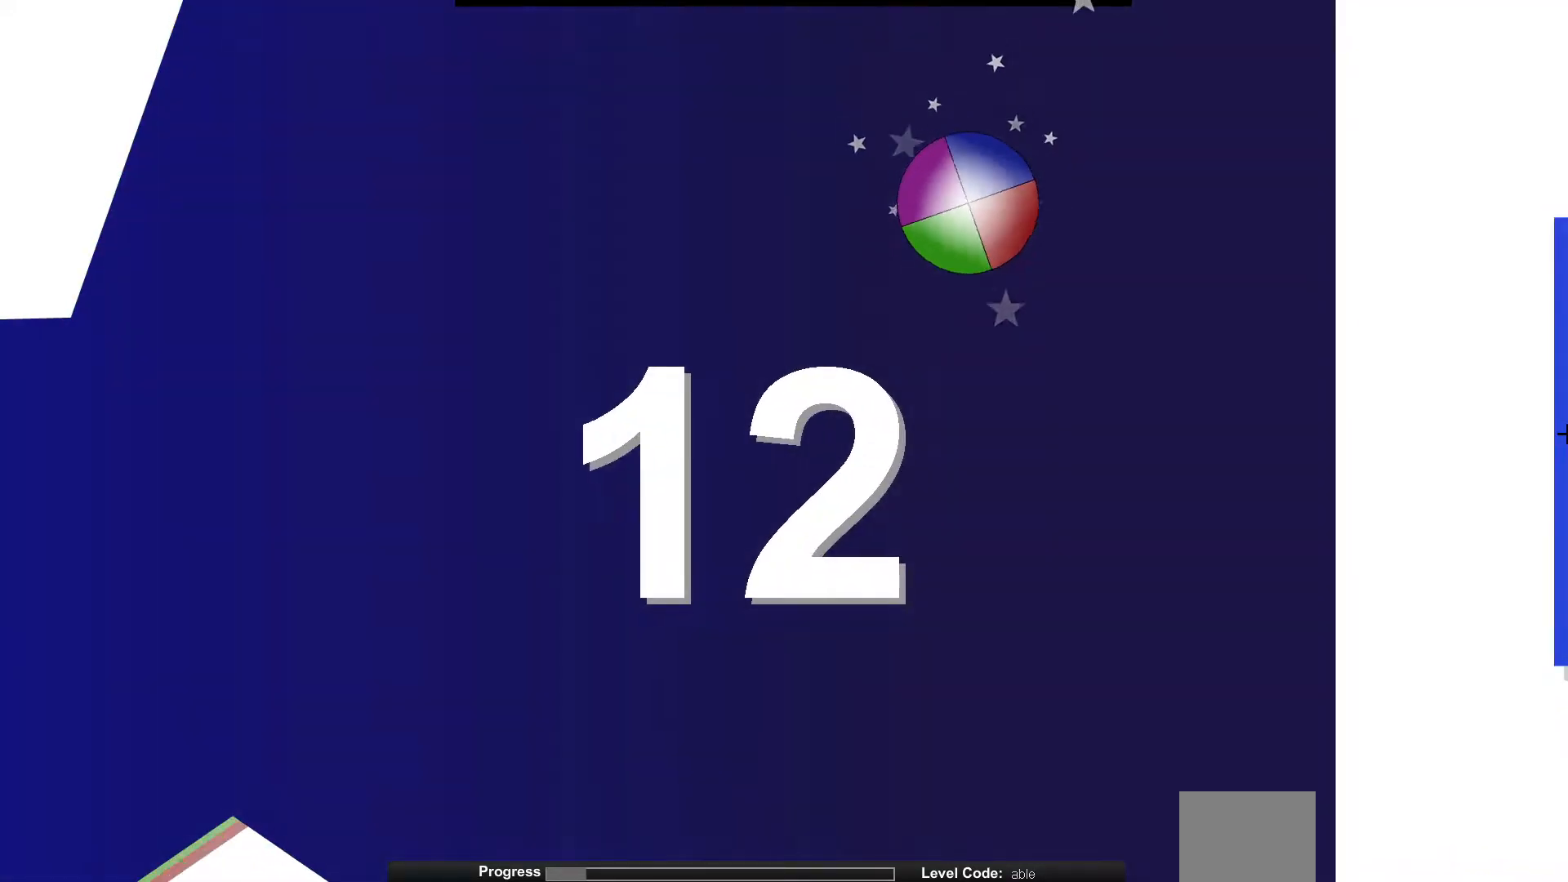
{"keys": [], "events": []}
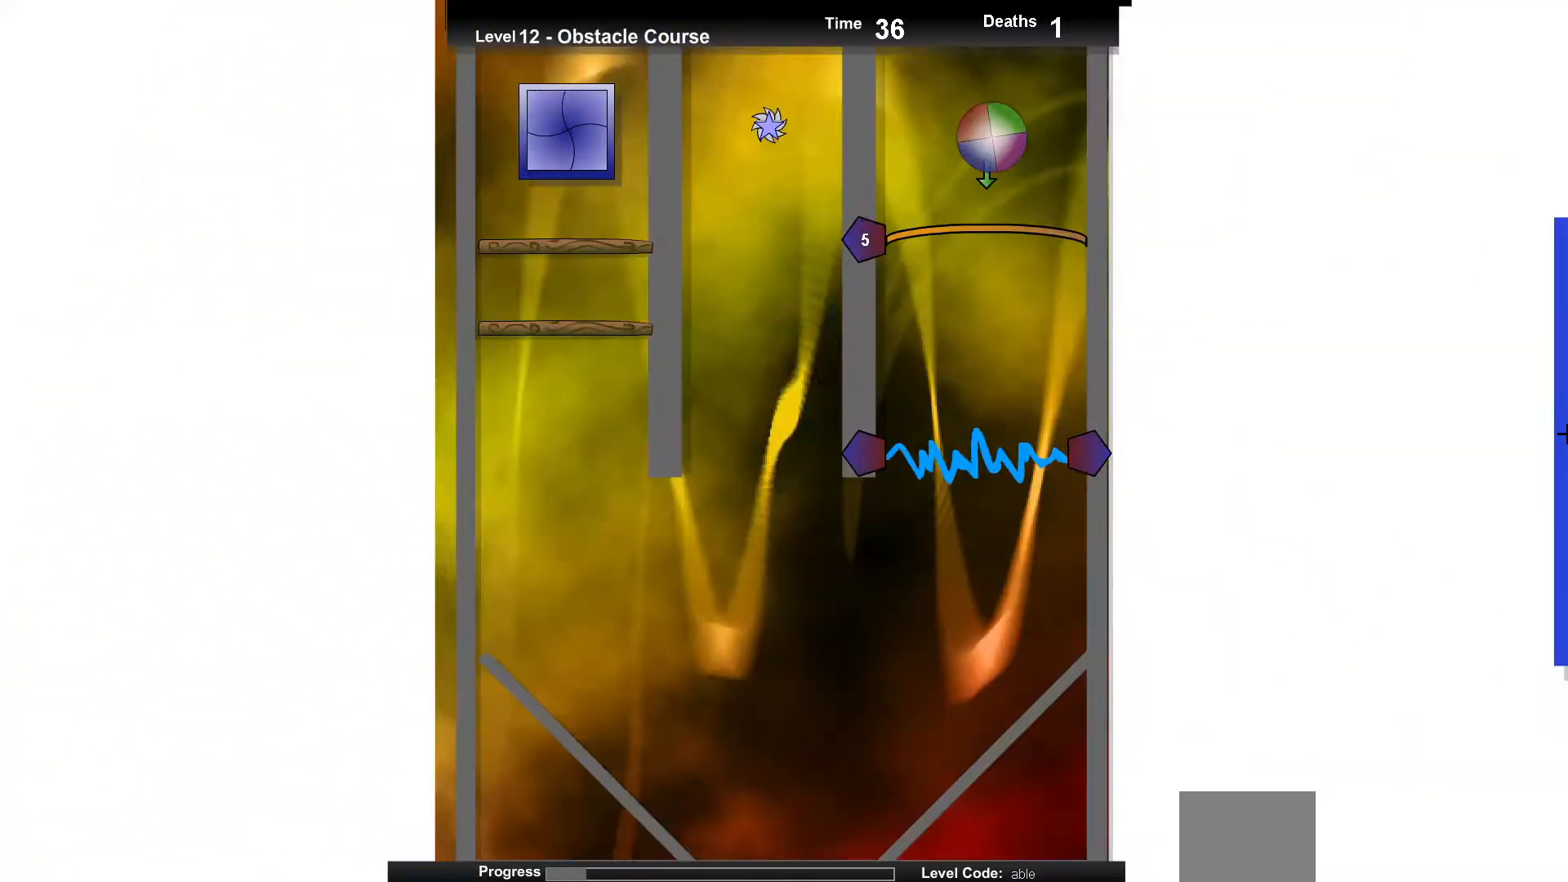
{"keys": [], "events": []}
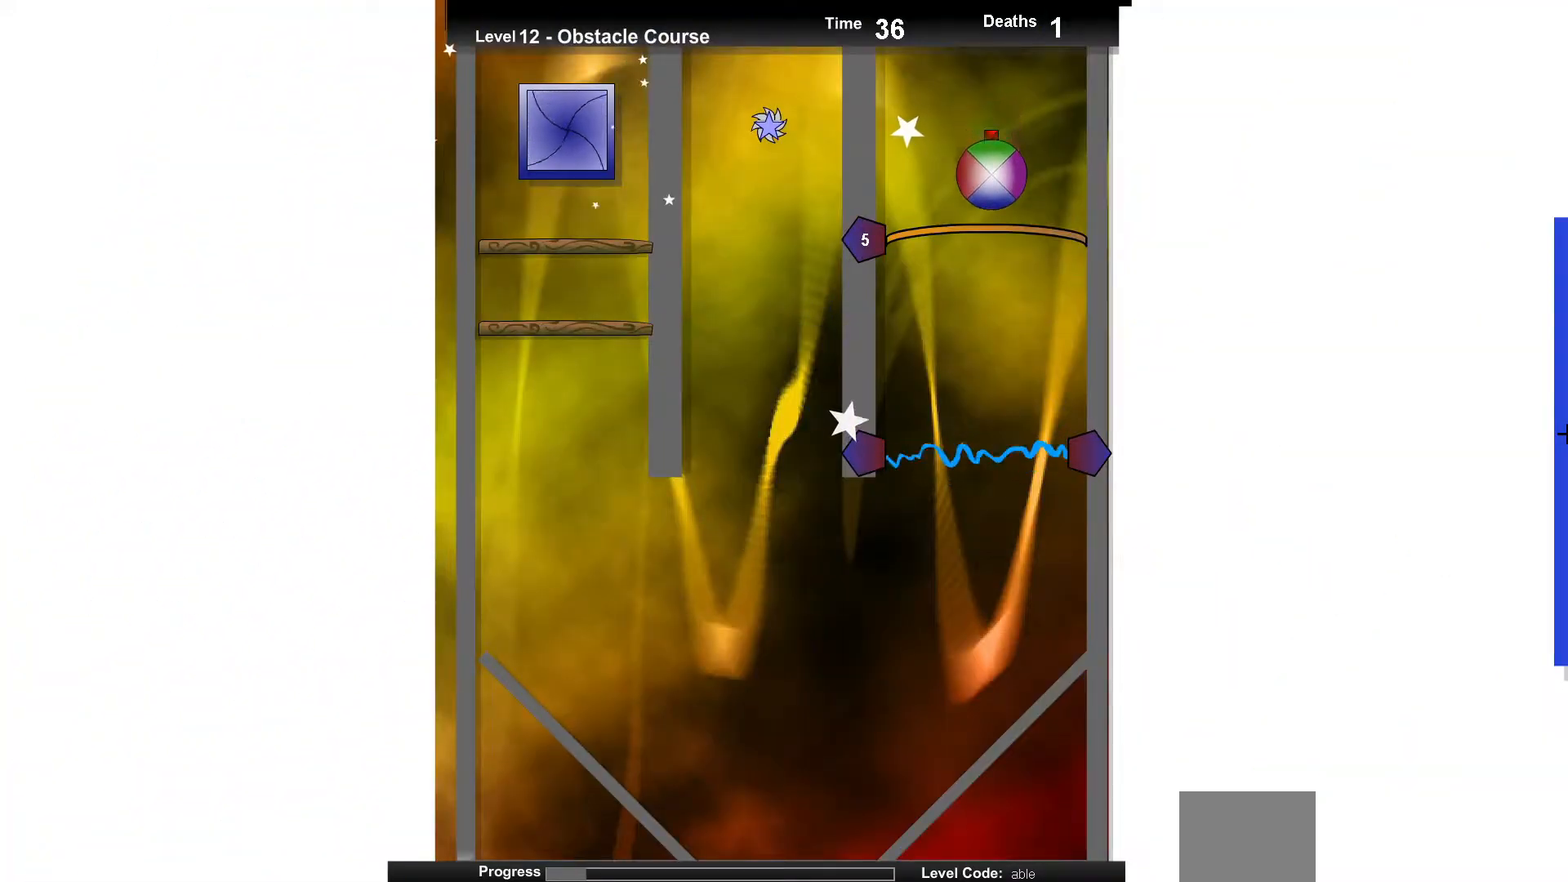
{"keys": ["up"], "events": [[233, "up", "down"]]}
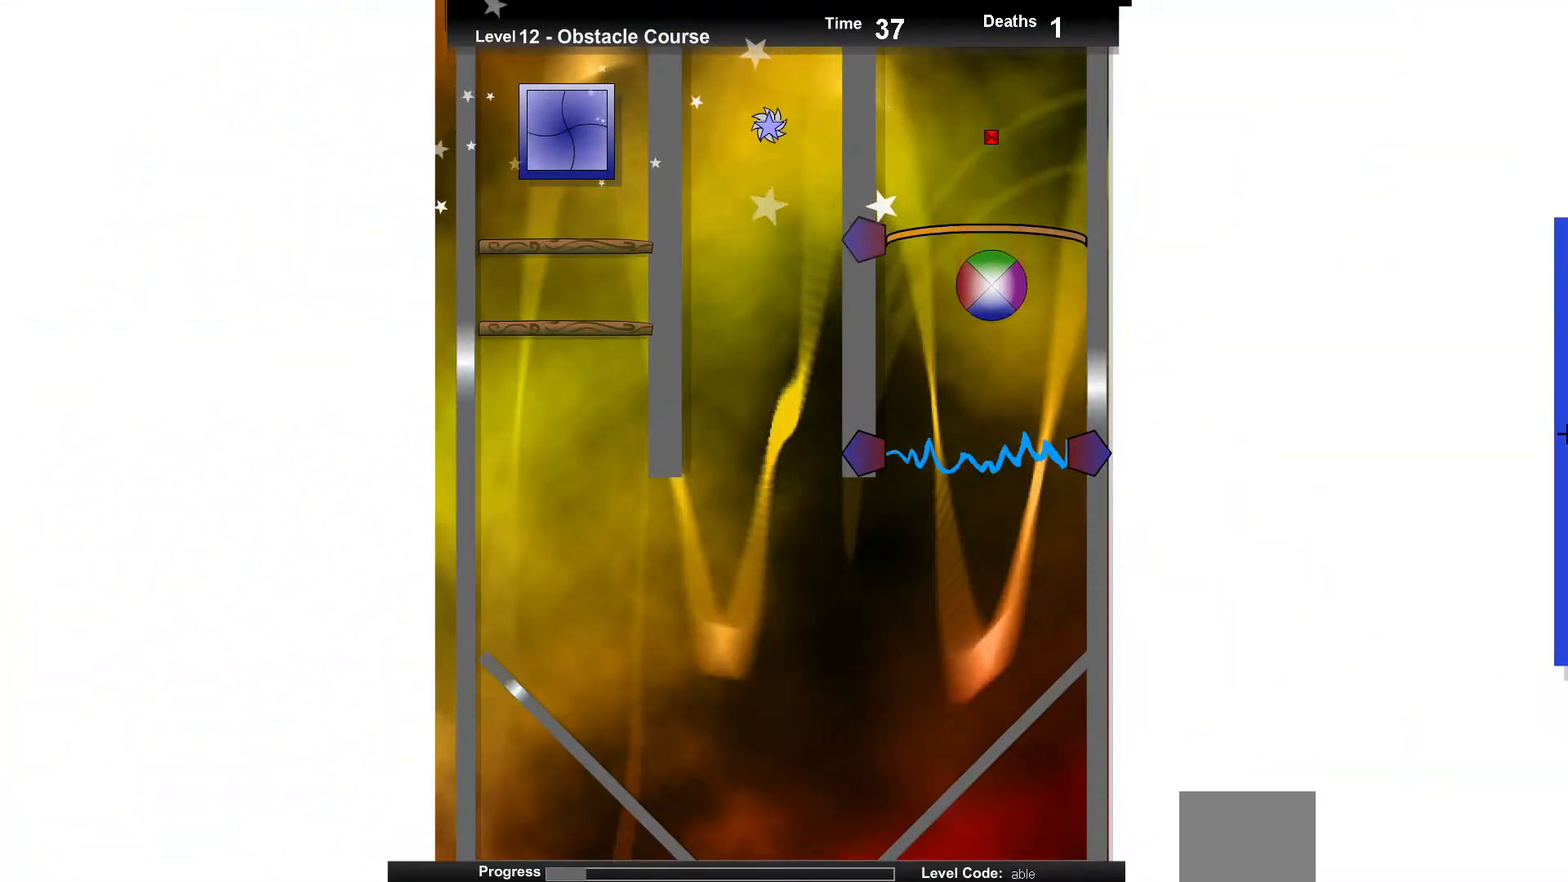
{"keys": ["down"], "events": [[217, "up", "up"], [283, "down", "down"]]}
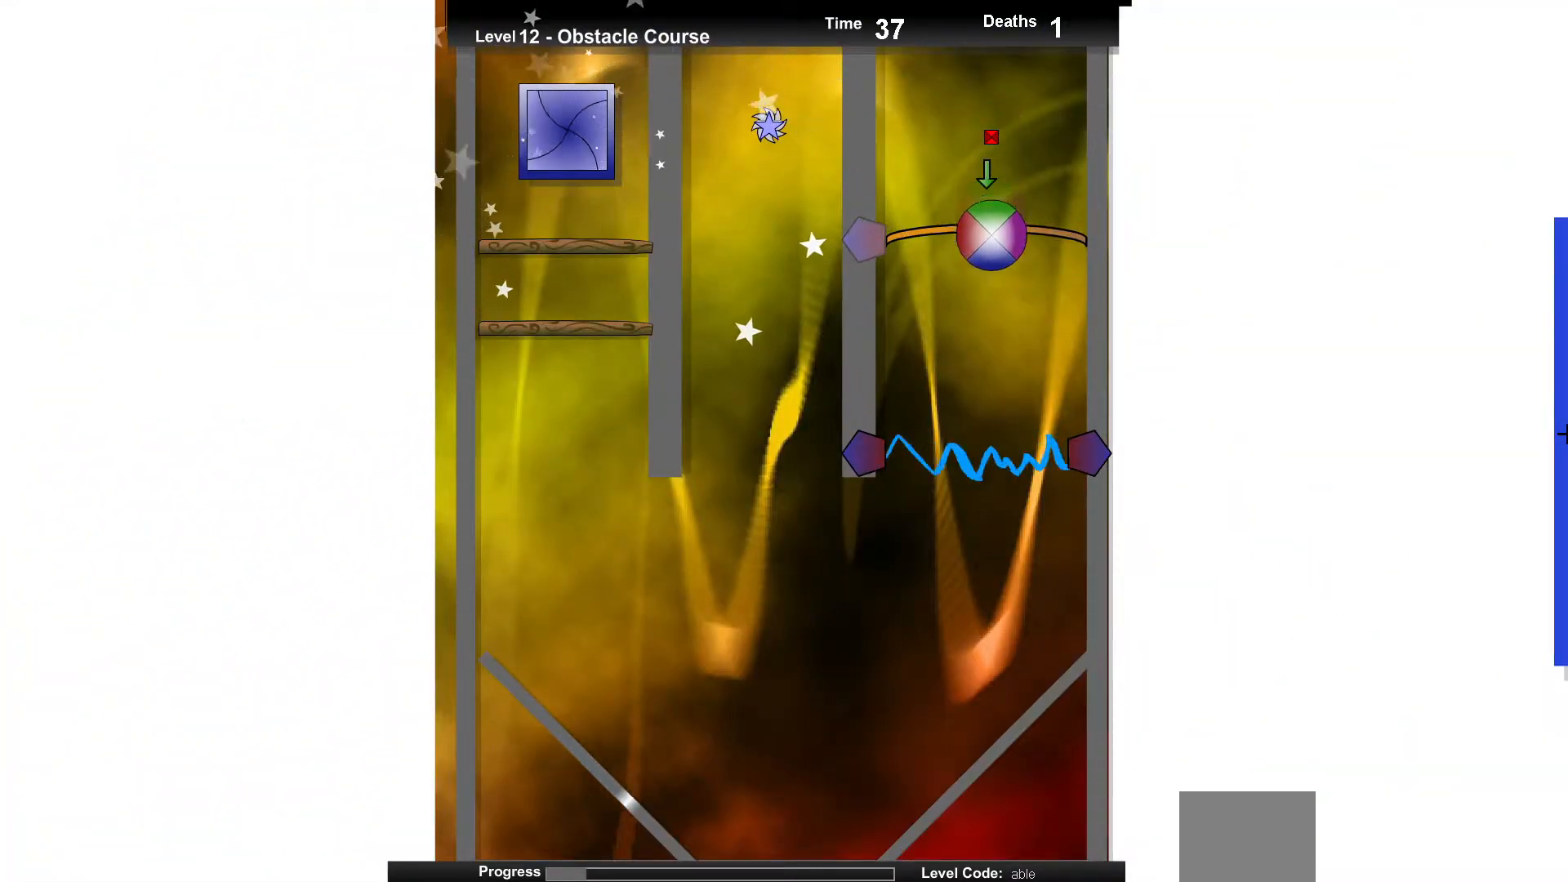
{"keys": ["up"], "events": [[17, "down", "up"], [117, "up", "down"]]}
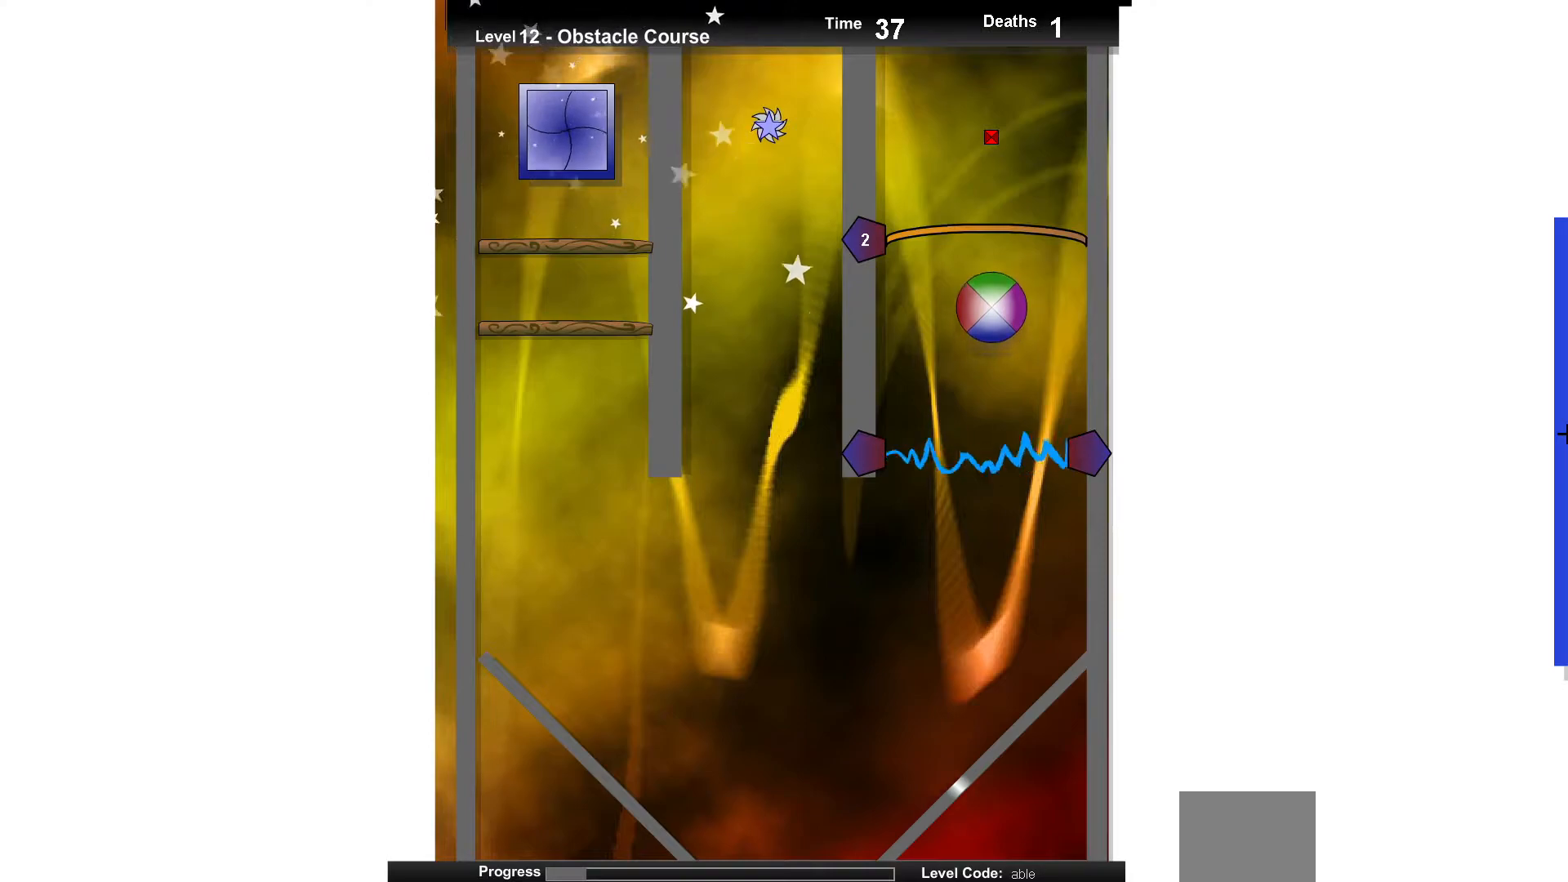
{"keys": [], "events": [[133, "up", "up"], [267, "down", "down"], [500, "down", "up"]]}
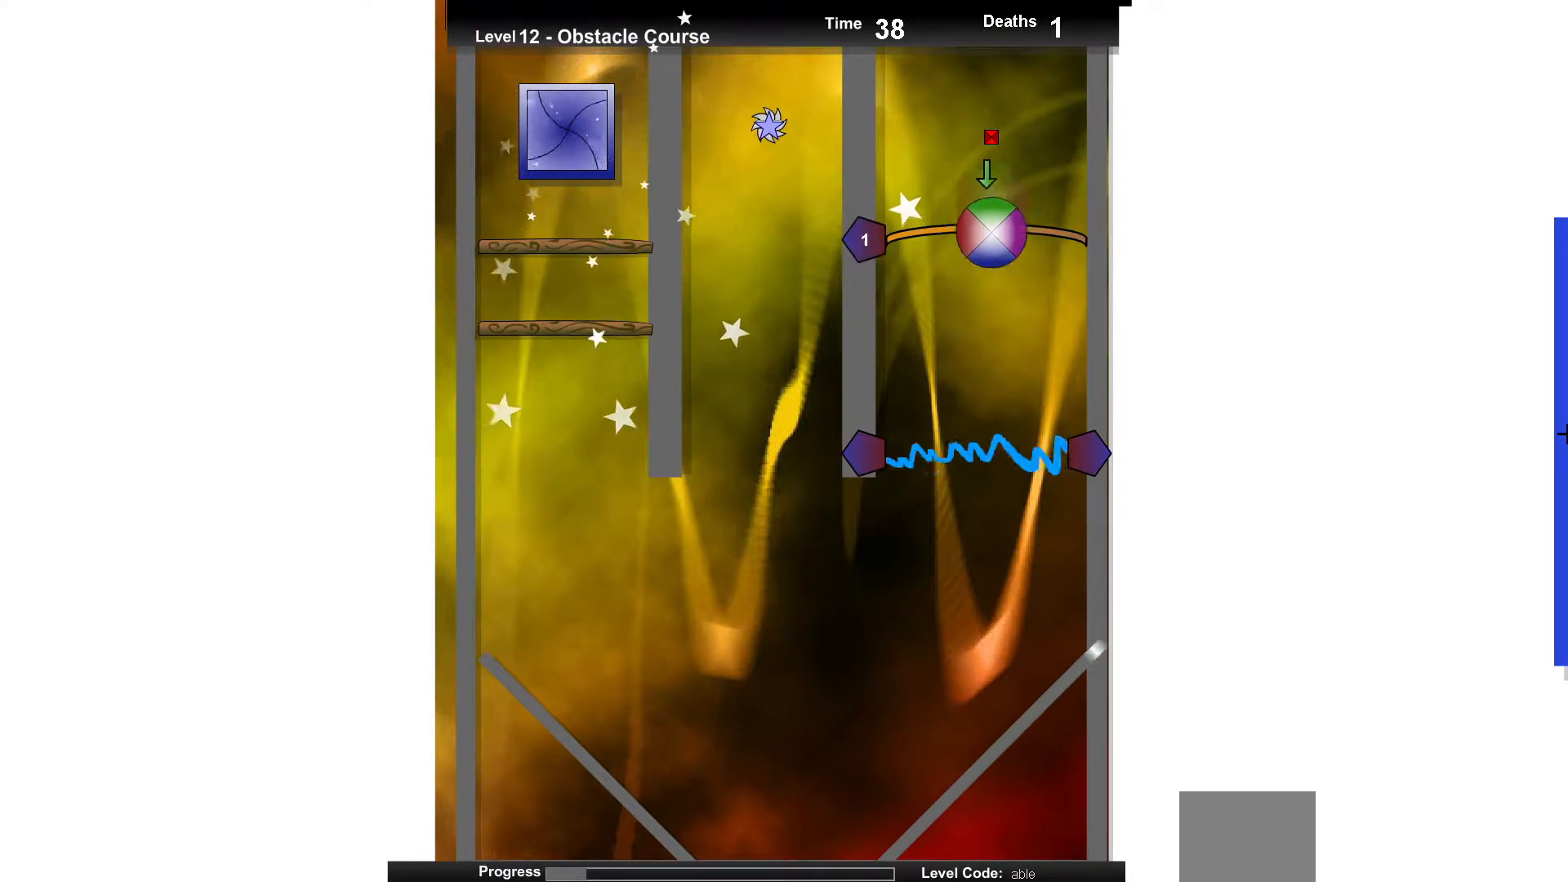
{"keys": [], "events": [[117, "up", "down"], [233, "up", "up"], [400, "left", "down"], [500, "left", "up"]]}
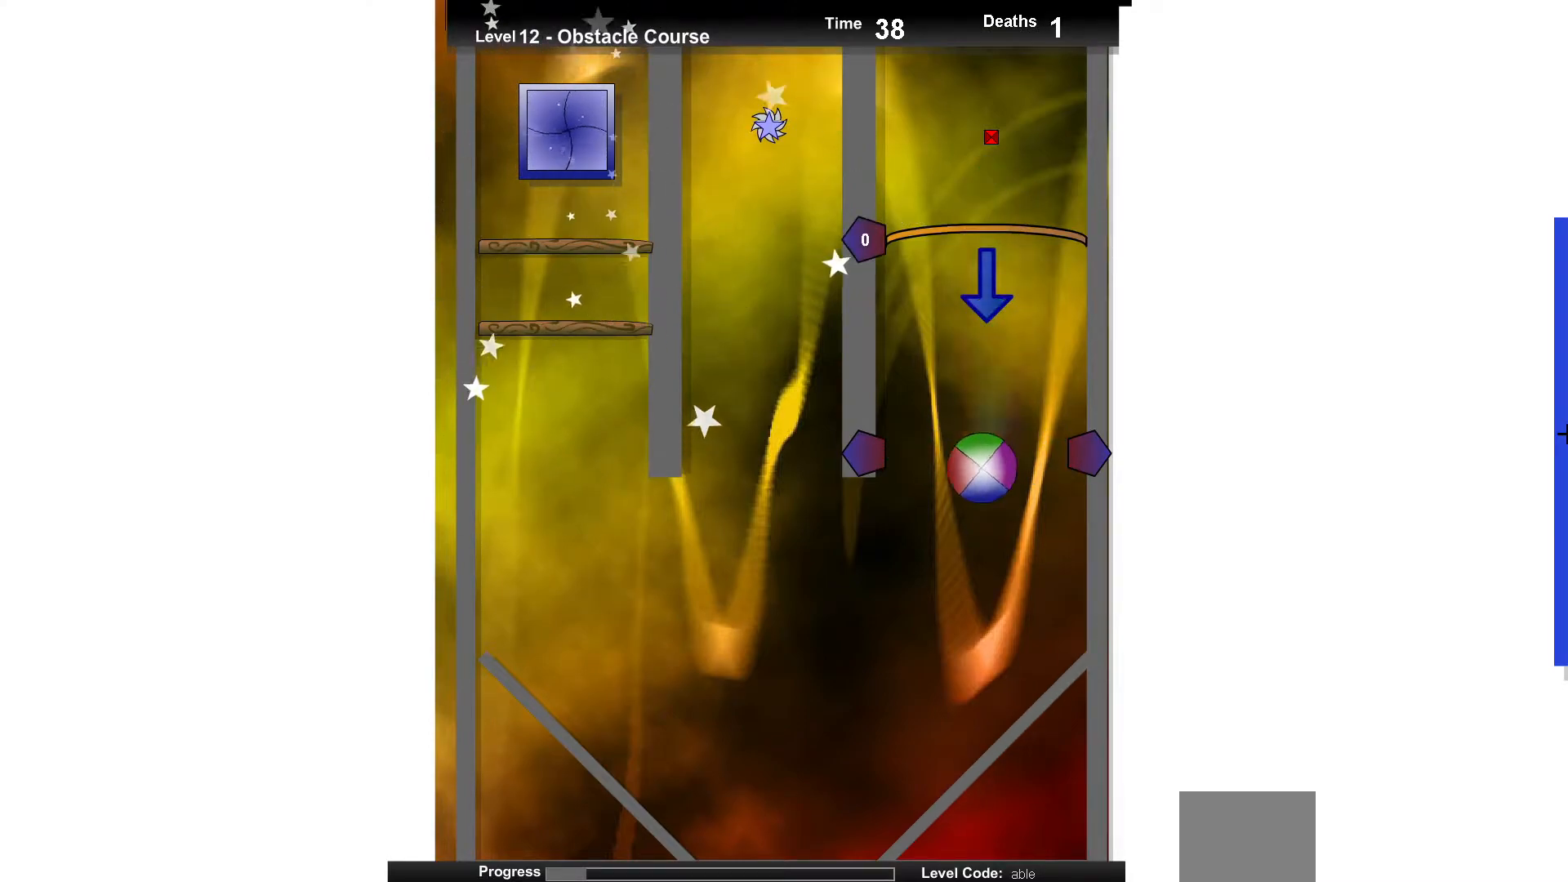
{"keys": [], "events": [[100, "up", "down"], [283, "left", "down"], [383, "left", "up"], [500, "up", "up"]]}
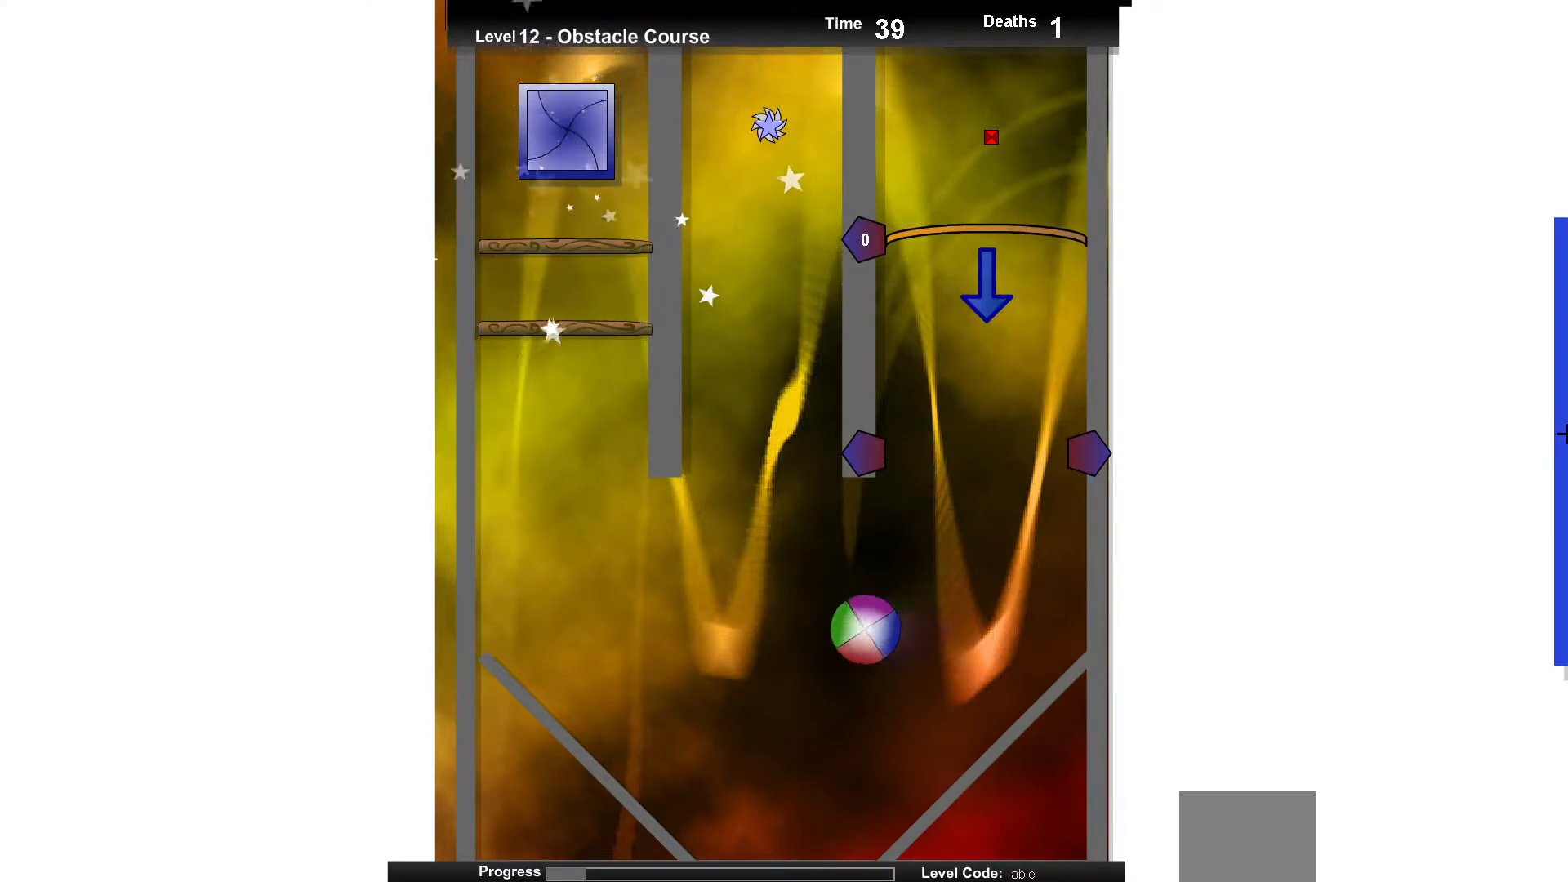
{"keys": ["left"], "events": [[17, "right", "down"], [183, "right", "up"], [217, "up", "down"], [400, "up", "up"], [500, "left", "down"]]}
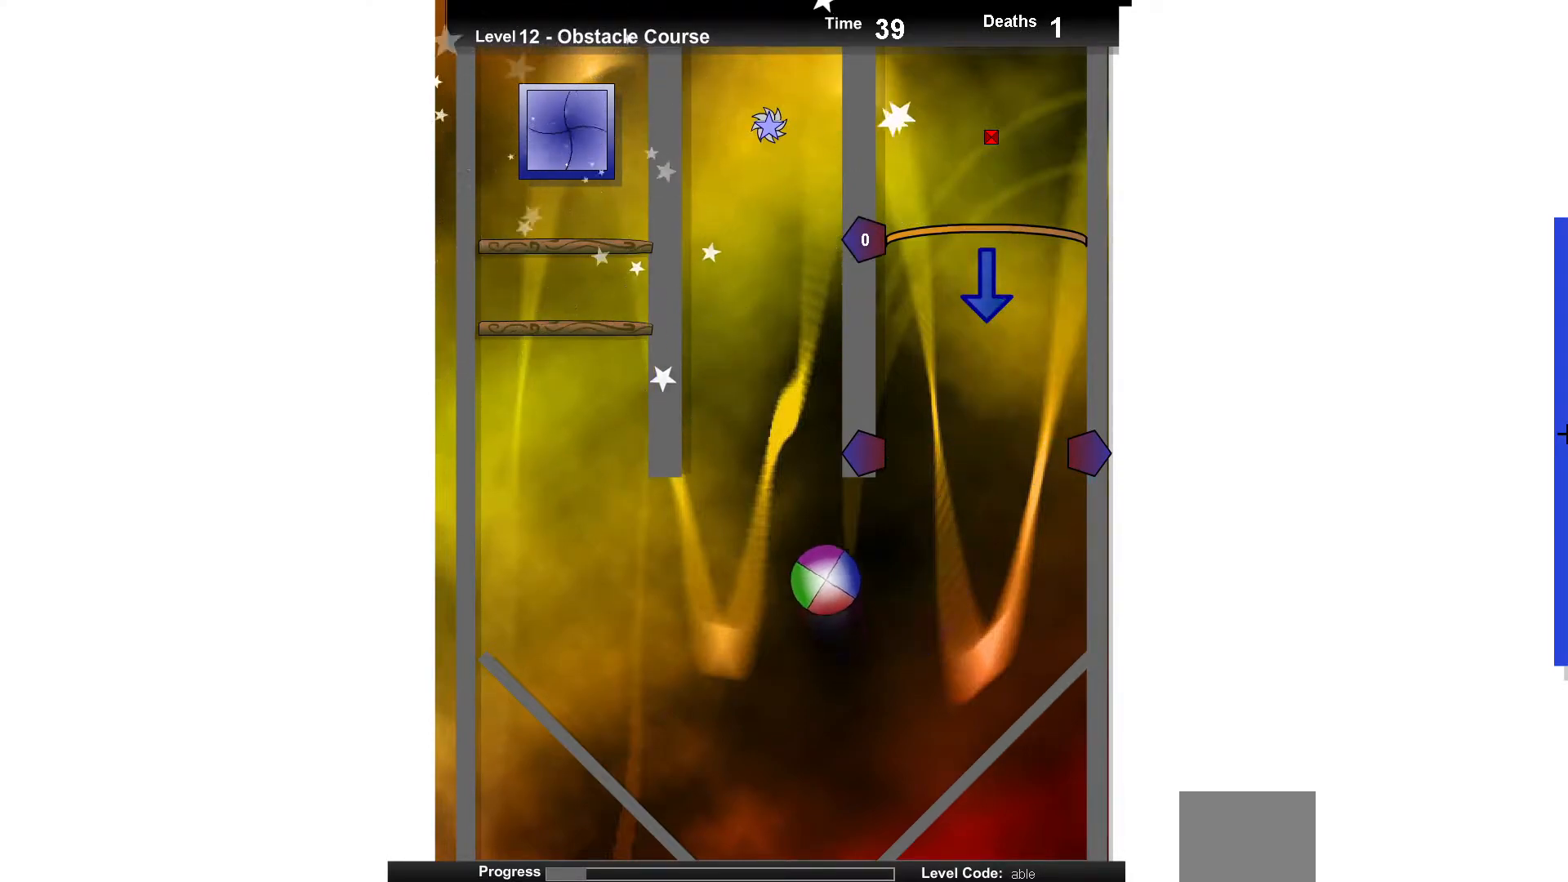
{"keys": [], "events": [[50, "left", "up"], [167, "up", "down"], [433, "right", "down"], [467, "up", "up"], [500, "right", "up"]]}
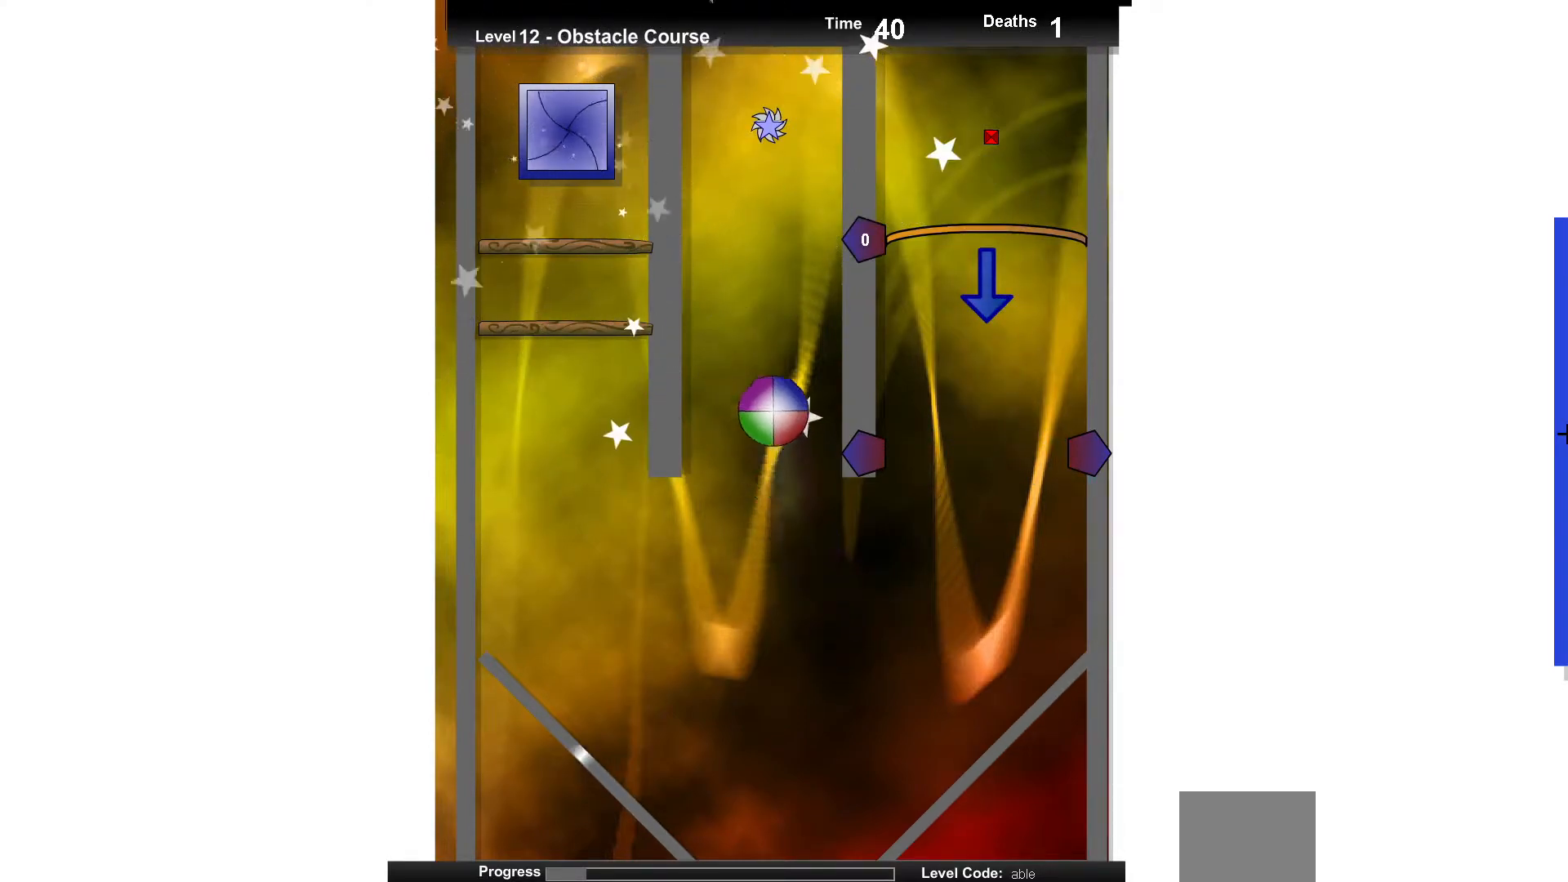
{"keys": [], "events": [[317, "up", "down"], [383, "up", "up"]]}
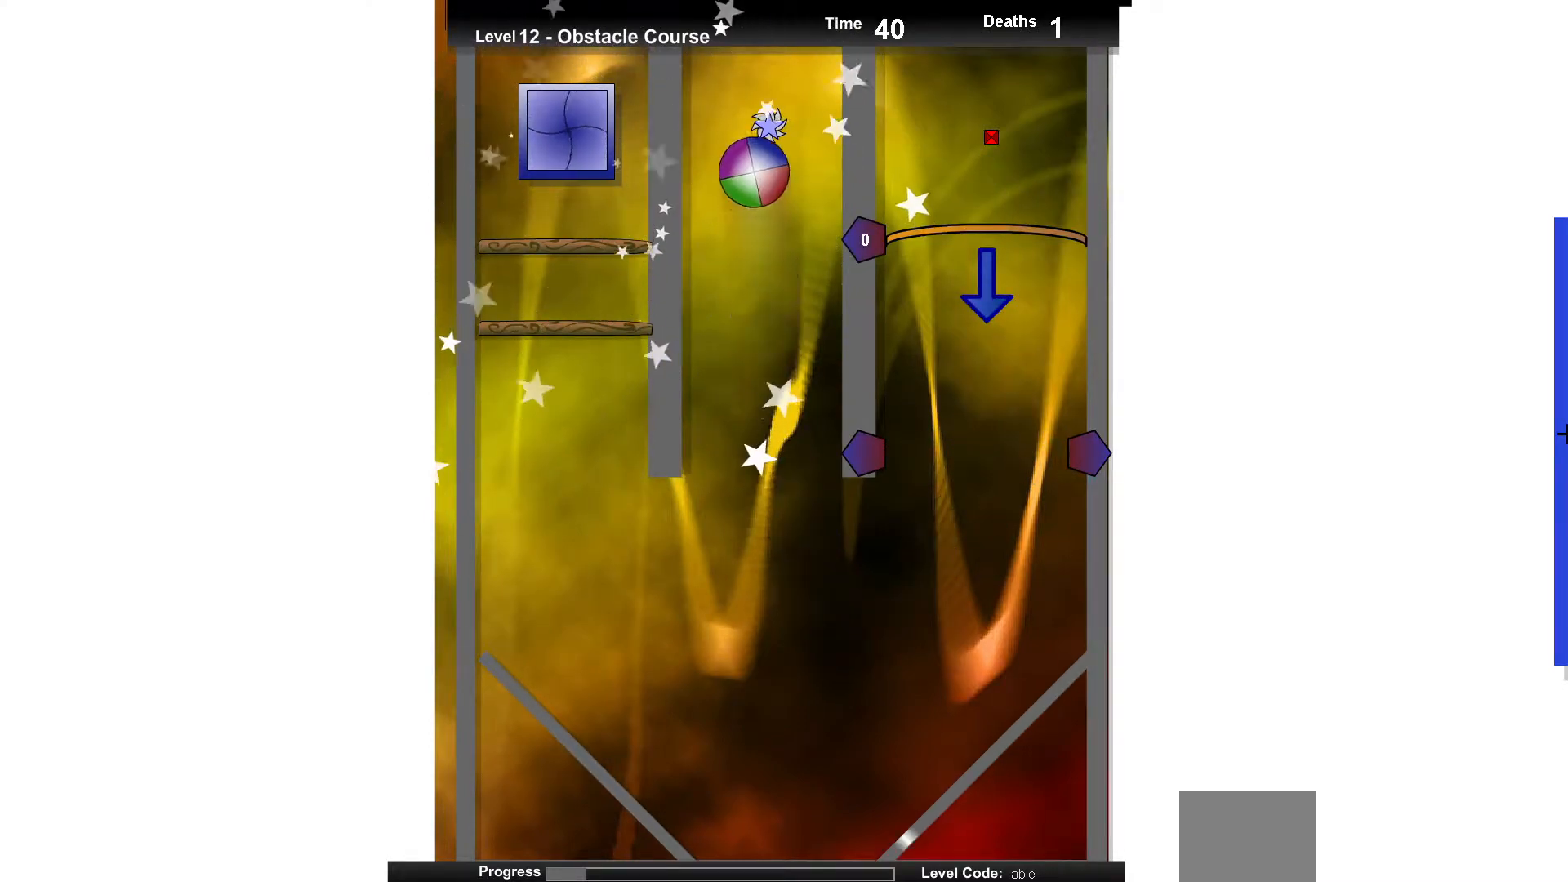
{"keys": [], "events": [[83, "down", "down"], [383, "right", "down"], [417, "down", "up"], [483, "right", "up"]]}
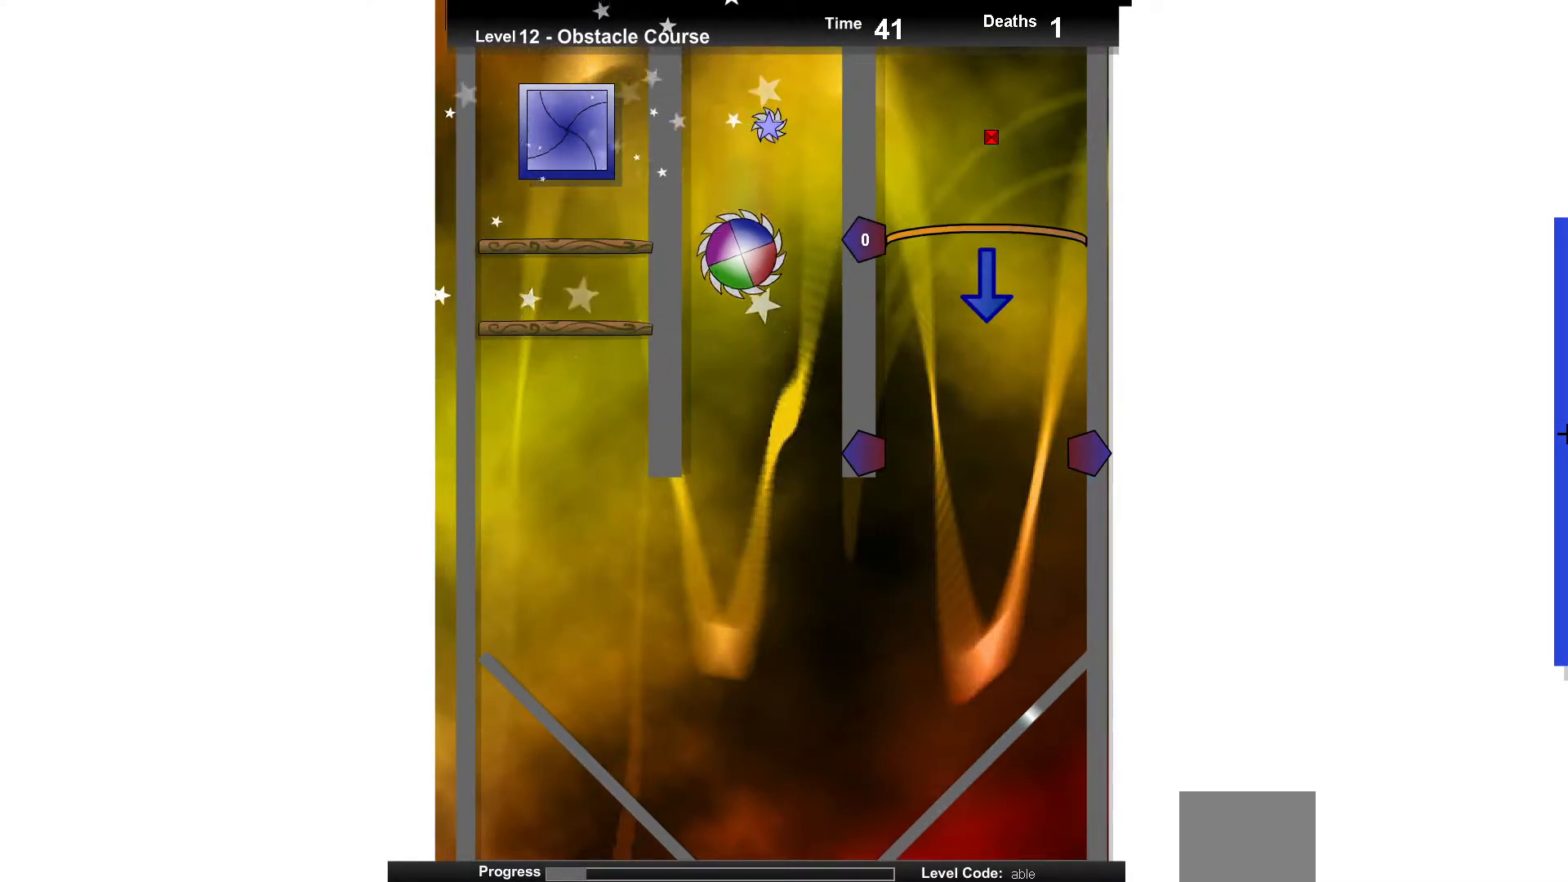
{"keys": ["up"], "events": [[217, "left", "down"], [250, "up", "down"], [283, "left", "up"]]}
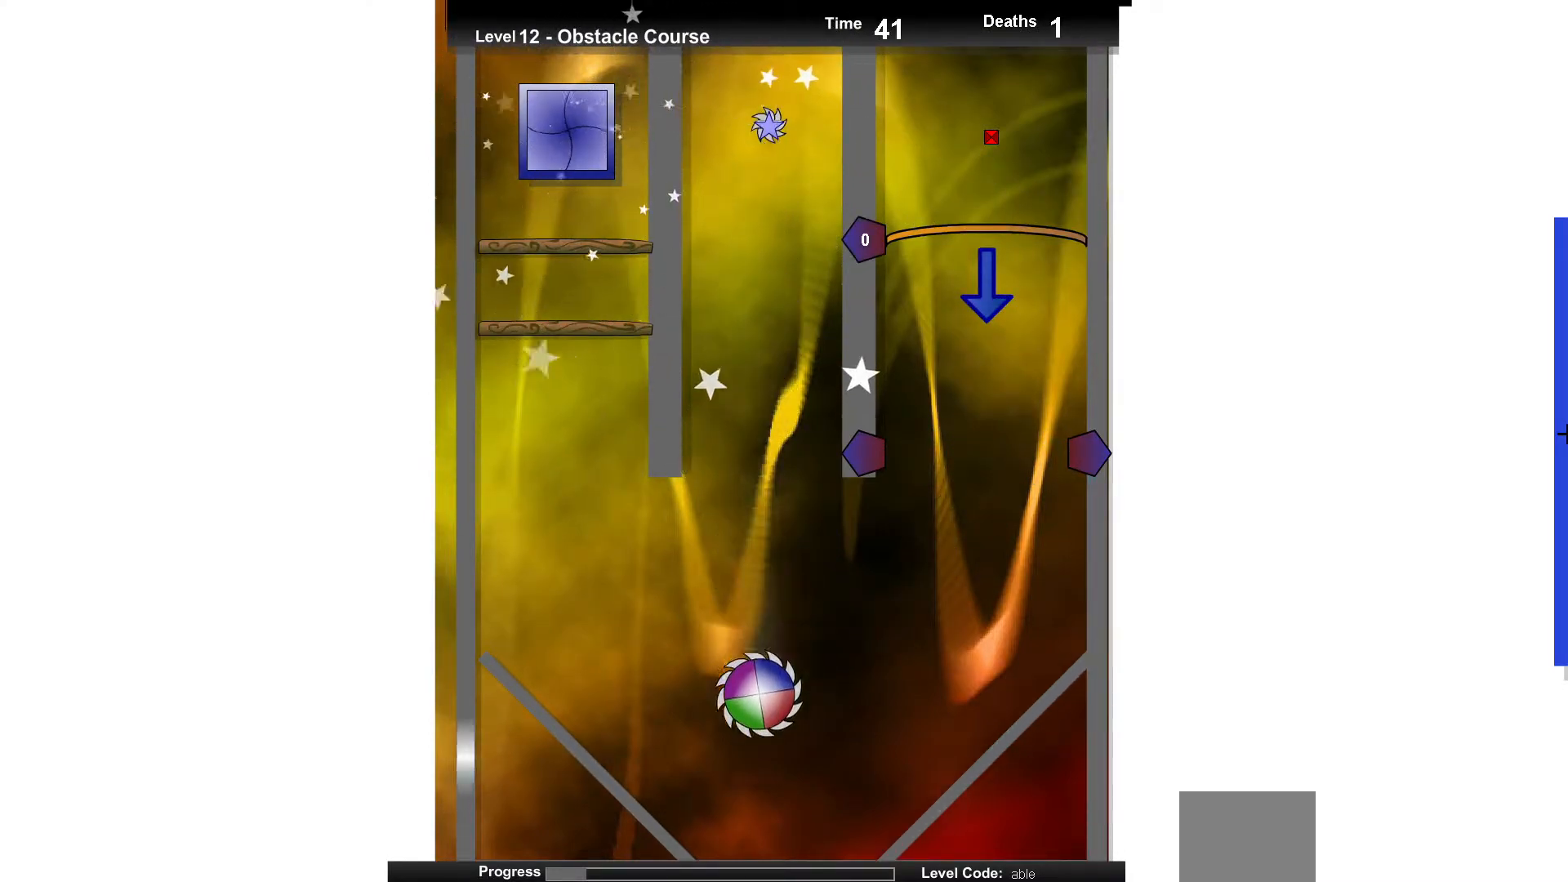
{"keys": ["left", "up"], "events": [[467, "left", "down"]]}
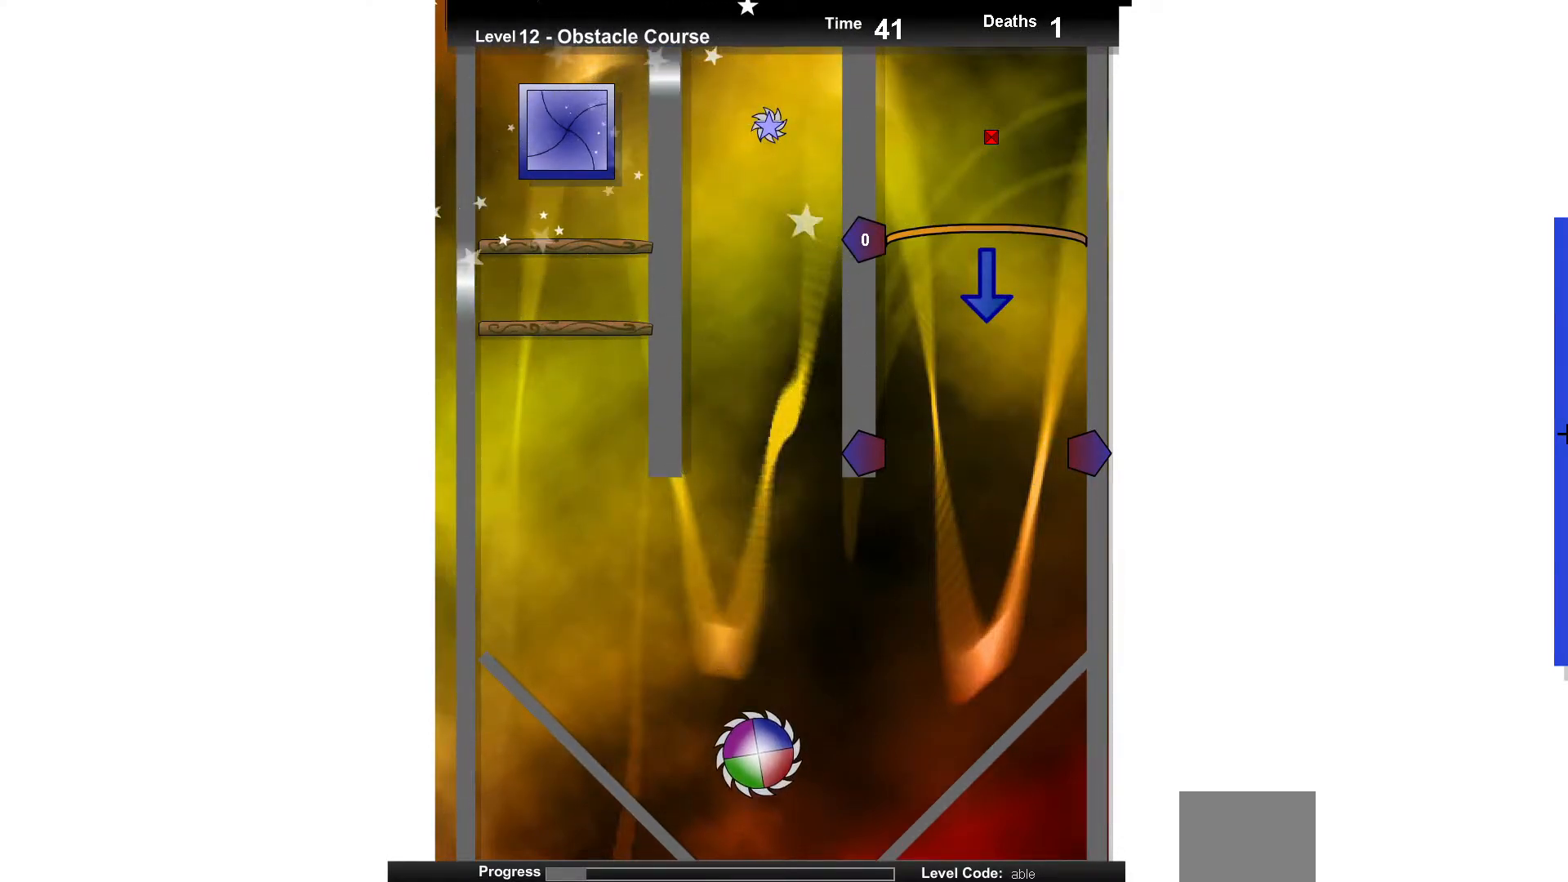
{"keys": [], "events": [[33, "up", "up"], [117, "left", "up"], [200, "up", "down"], [300, "up", "up"]]}
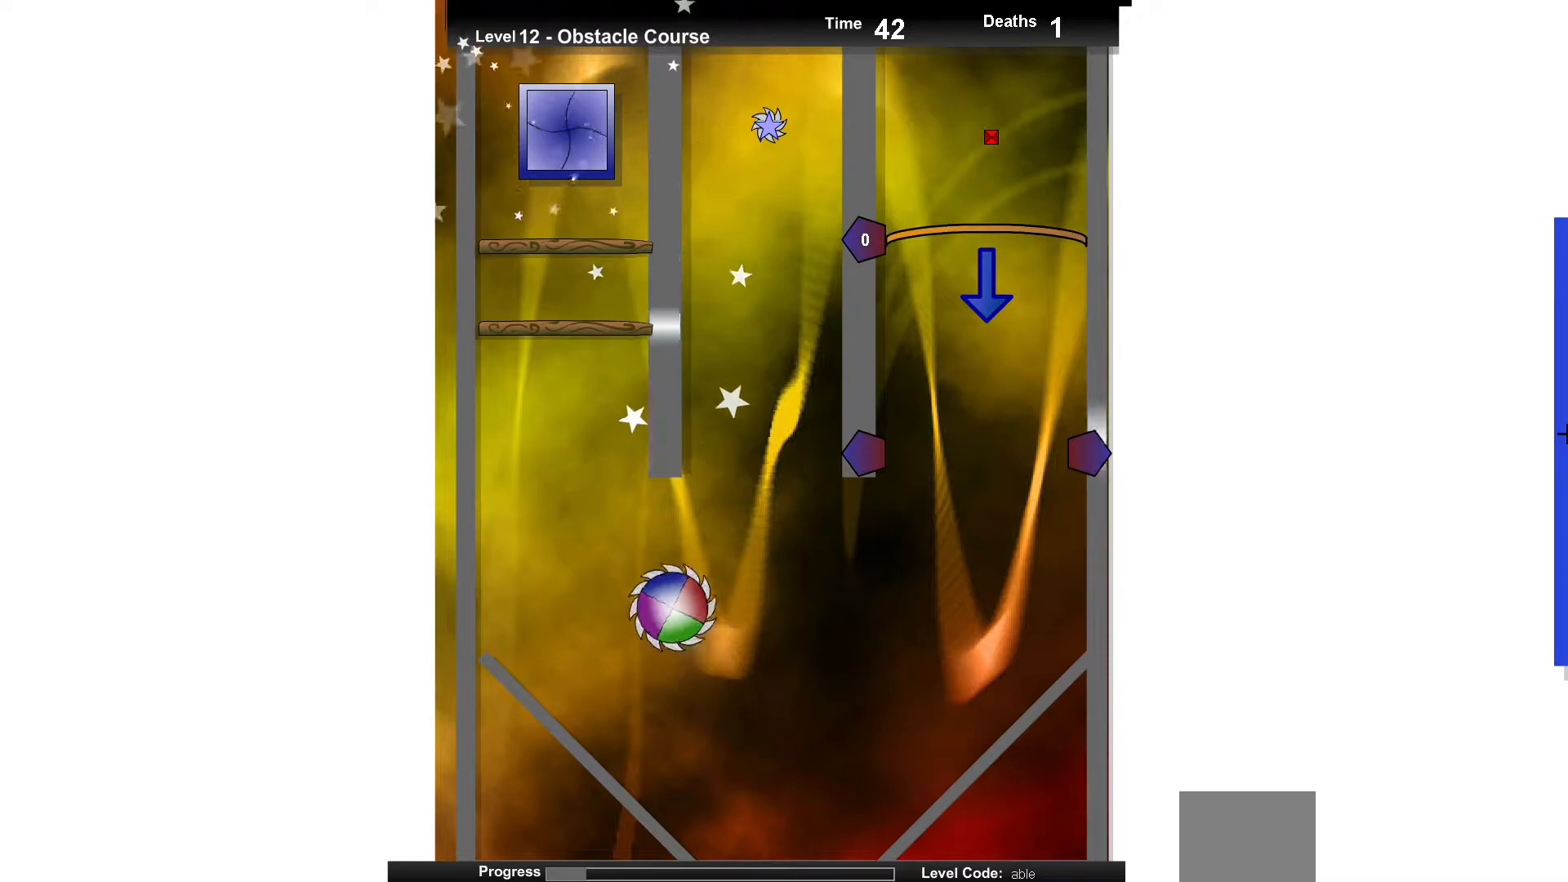
{"keys": ["right", "up"], "events": [[283, "up", "down"], [500, "right", "down"]]}
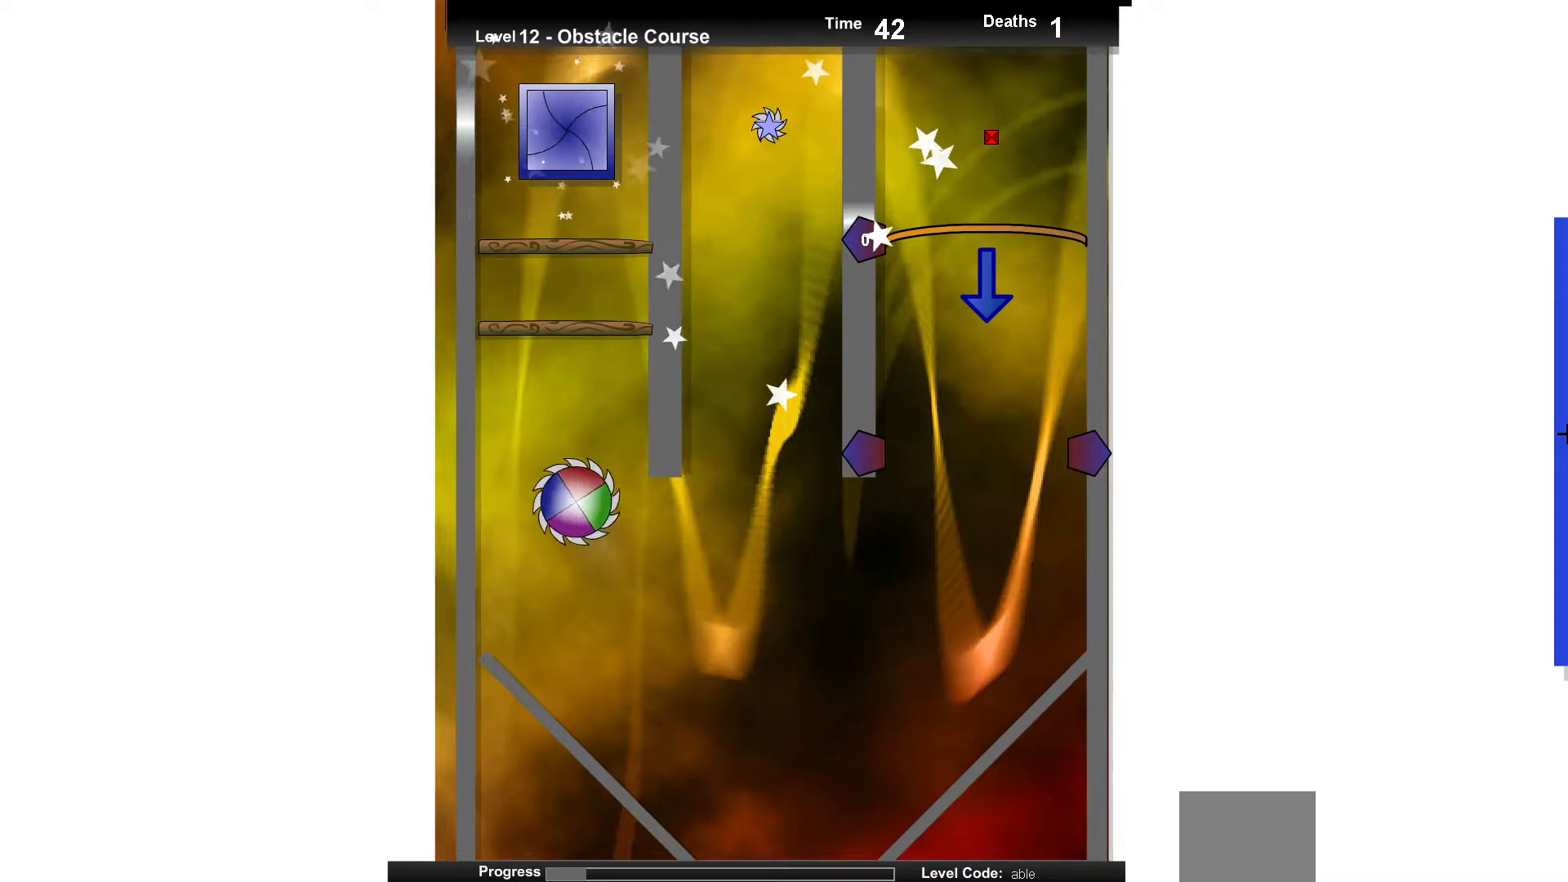
{"keys": ["up"], "events": [[150, "right", "up"]]}
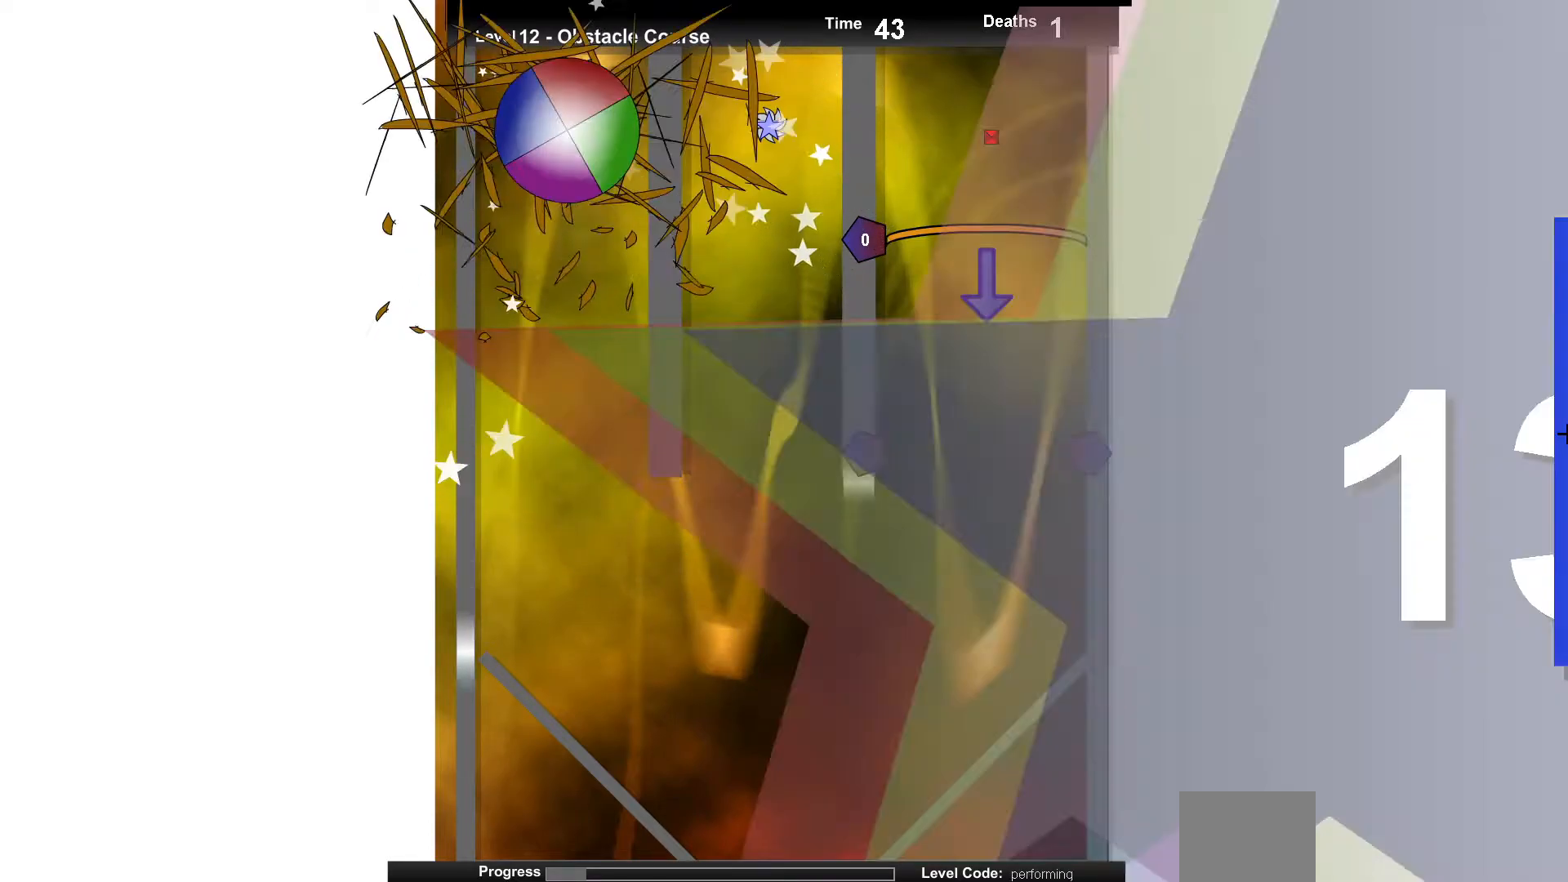
{"keys": [], "events": [[17, "up", "up"]]}
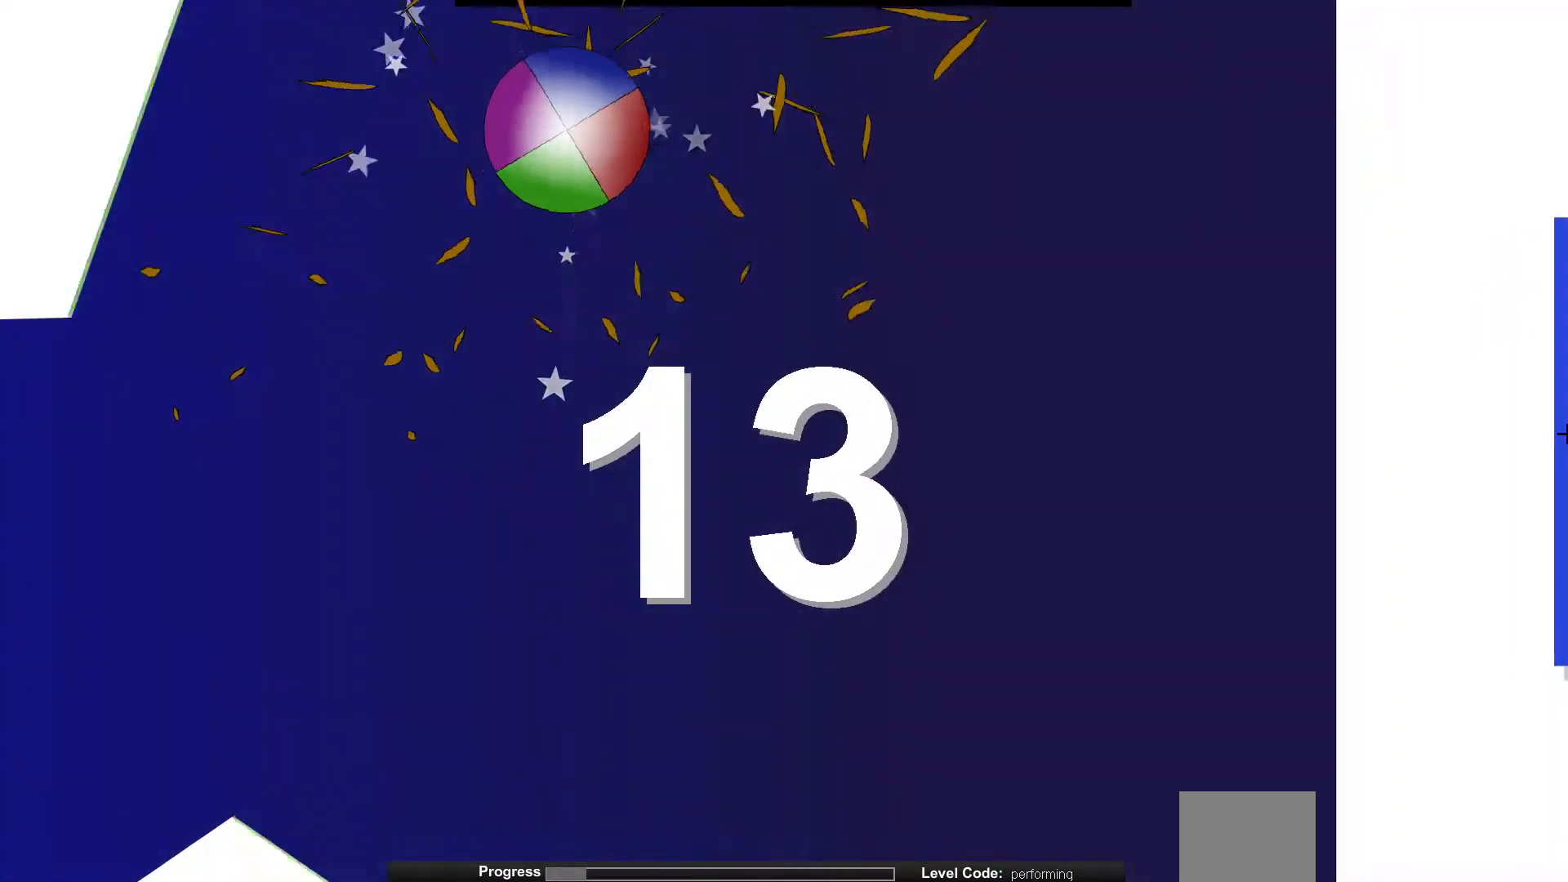
{"keys": [], "events": []}
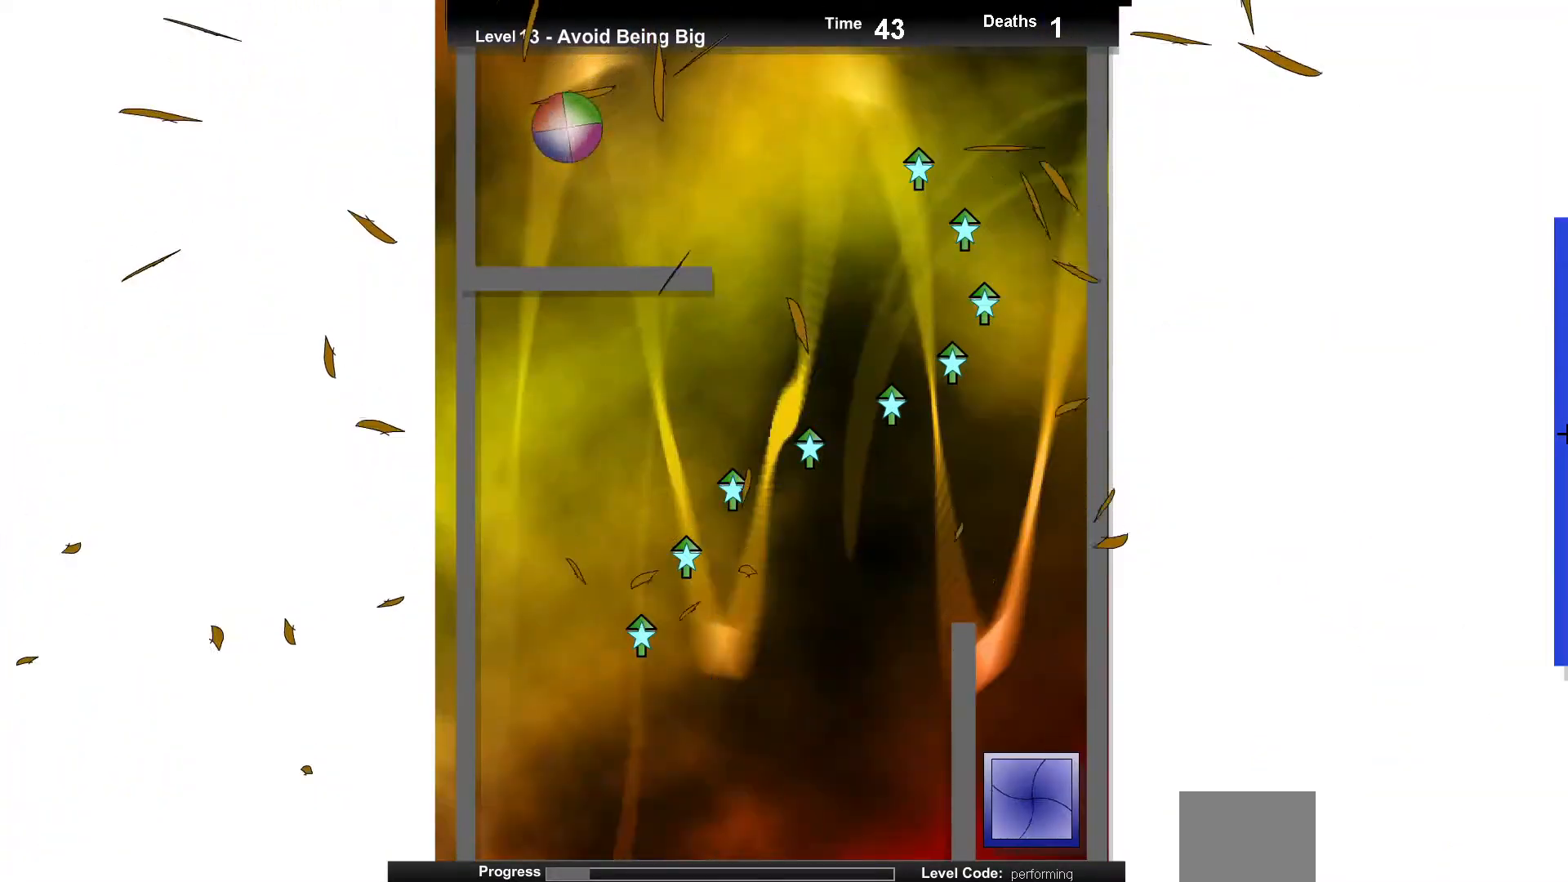
{"keys": ["up"], "events": [[183, "right", "down"], [467, "up", "down"], [483, "right", "up"]]}
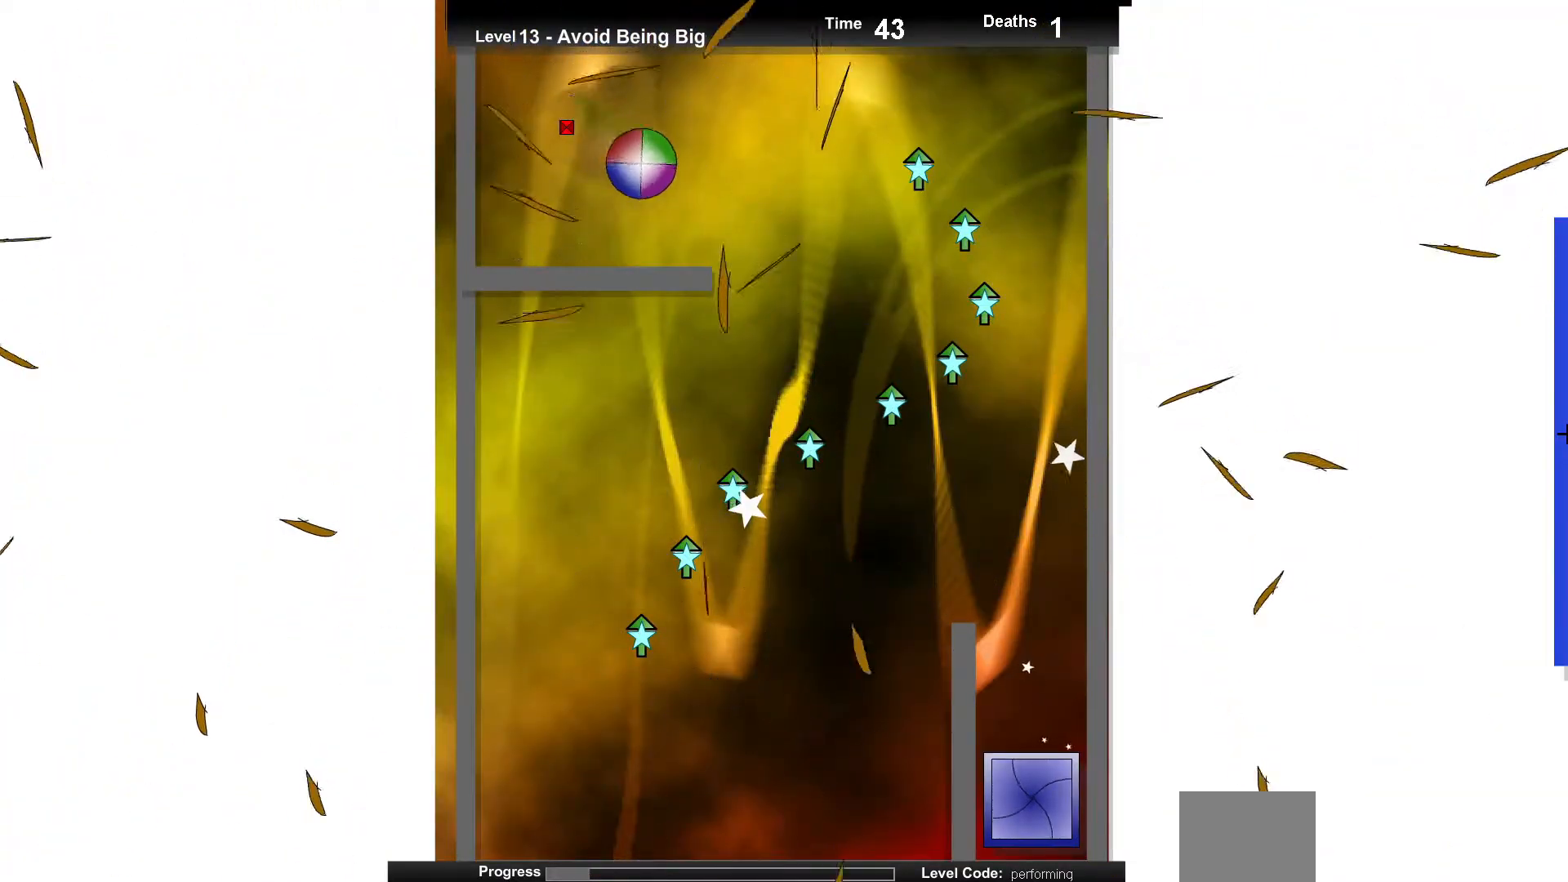
{"keys": ["up"], "events": [[83, "up", "up"], [183, "left", "down"], [317, "left", "up"], [400, "up", "down"]]}